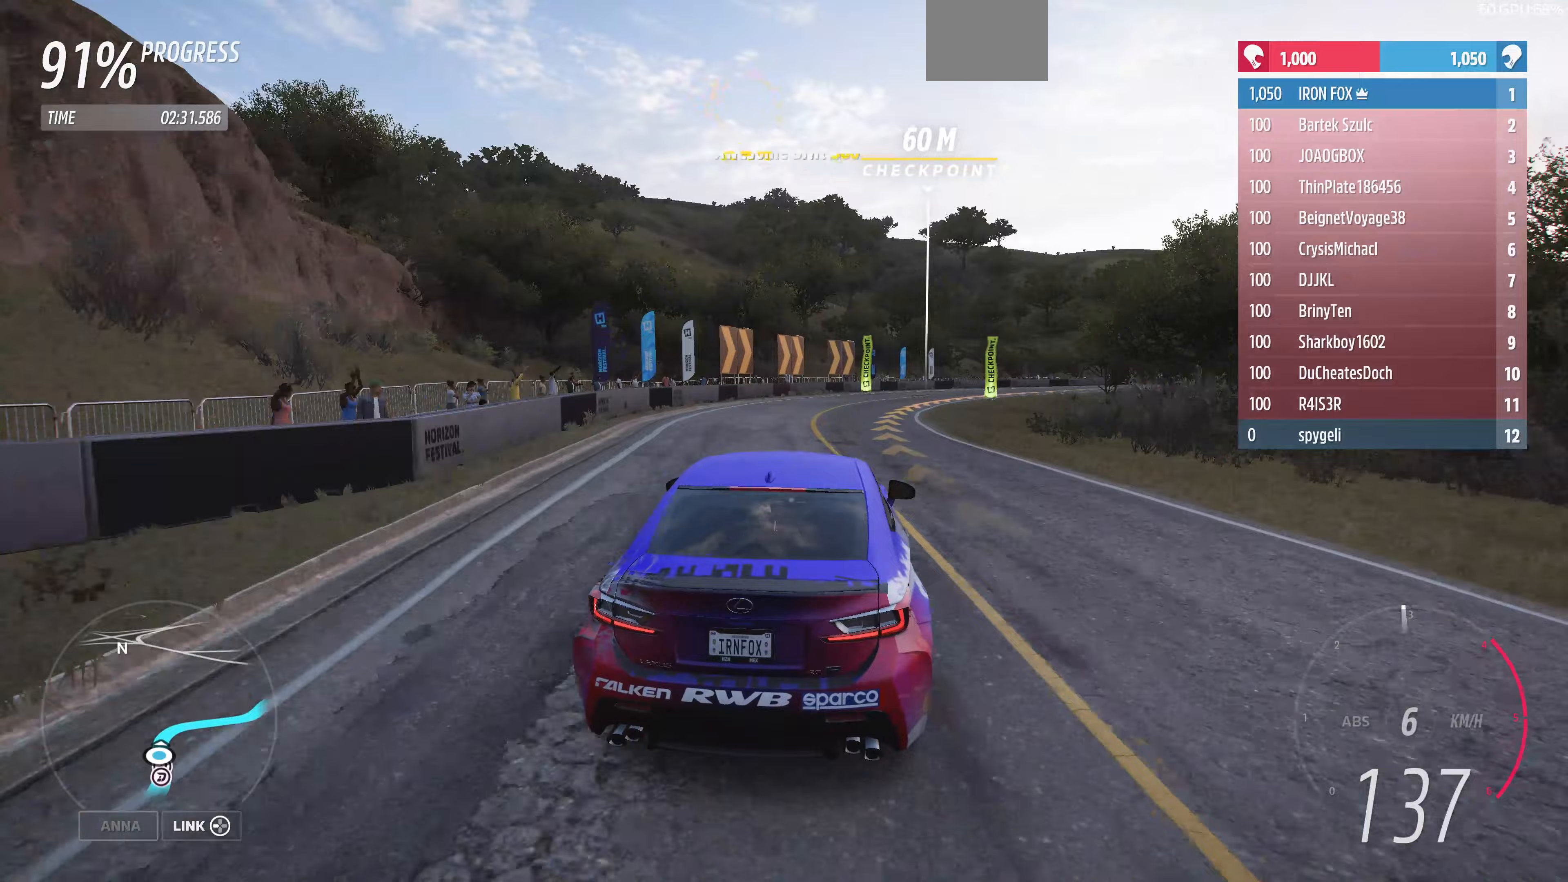
Gameplay with a controller (PlayStation layout); each line is a JSON object with the inputs held at the frame after it. "events" lists button and stick changes between this image and that frame as [ms after this image, input, new state], when the widget could be followed in between.
{"buttons": ["R2"], "left_stick": "up-right", "right_stick": "center", "events": [[133, "R2", "down"]]}
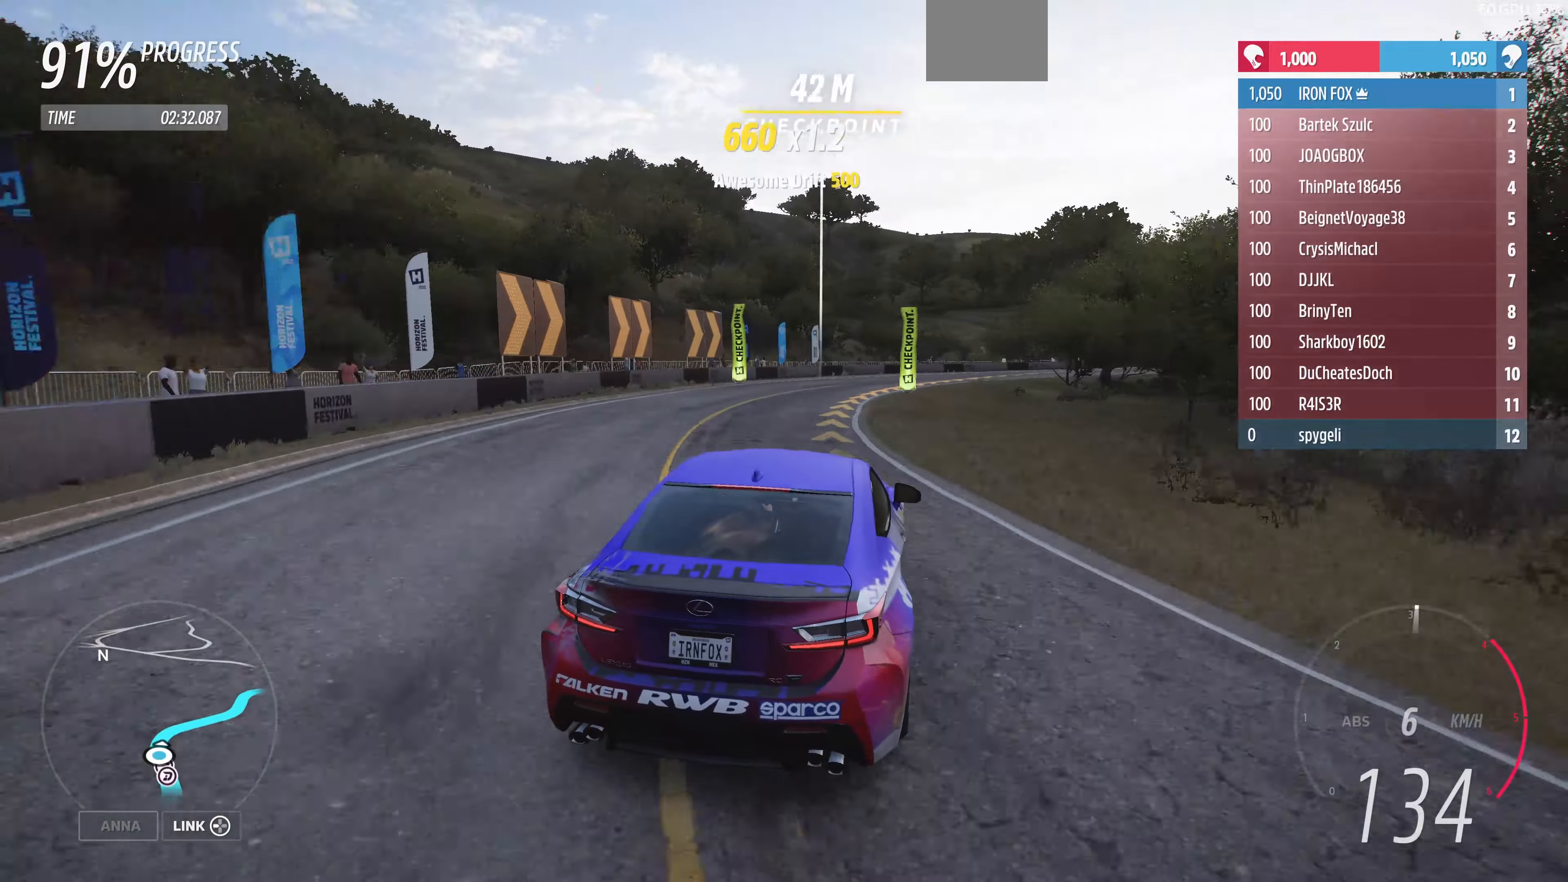
{"buttons": ["R2"], "left_stick": "up-right", "right_stick": "center", "events": [[167, "left_stick", "up-left"], [267, "left_stick", "up-right"]]}
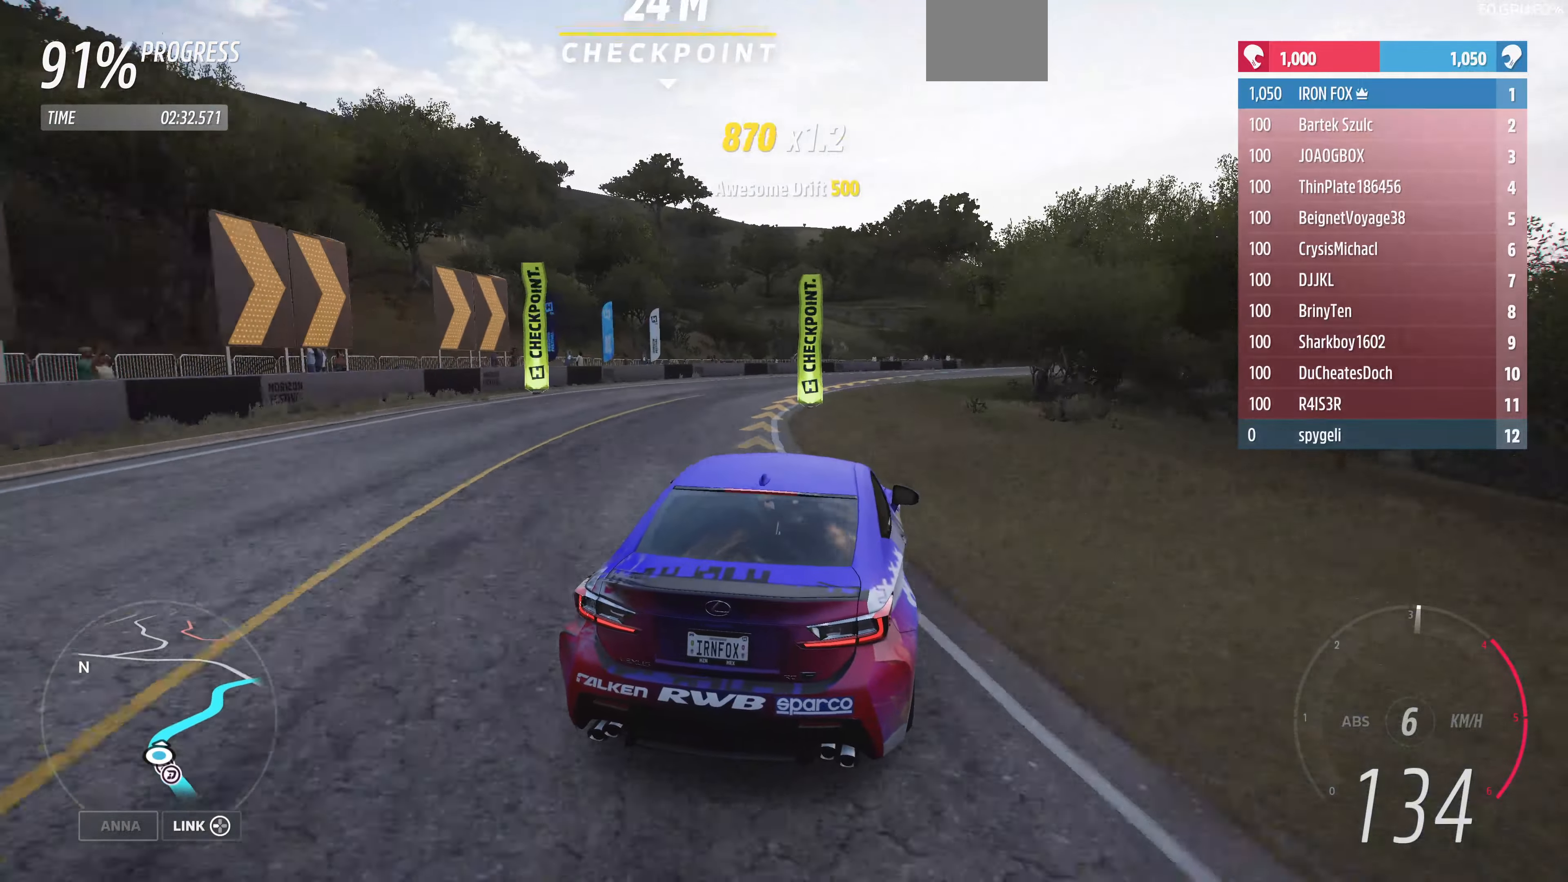
{"buttons": ["R2"], "left_stick": "up-right", "right_stick": "center", "events": []}
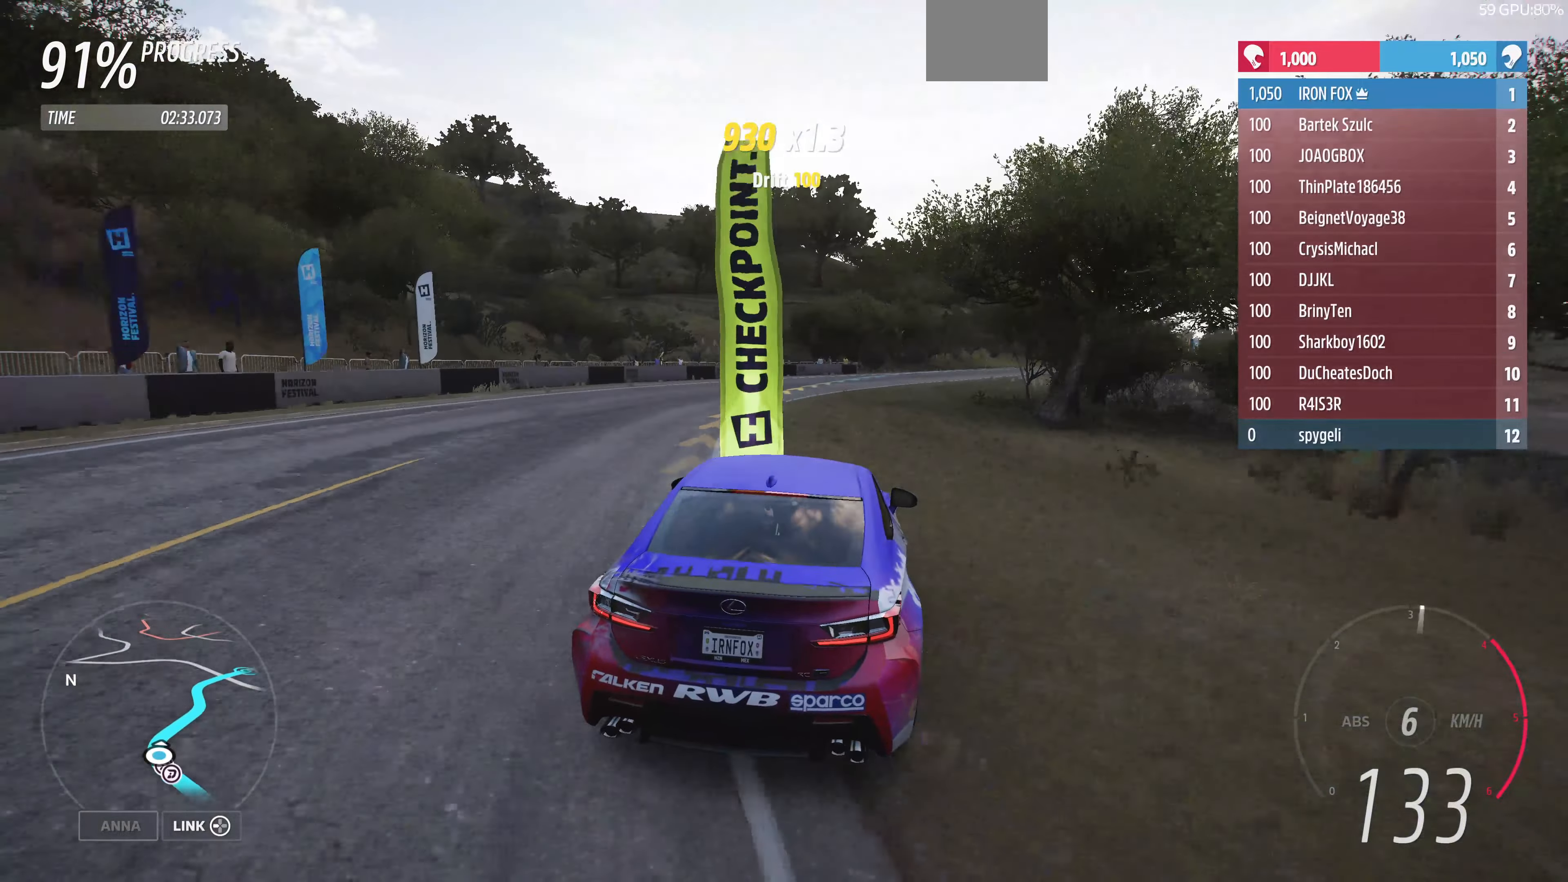
{"buttons": ["R2"], "left_stick": "up-right", "right_stick": "center", "events": []}
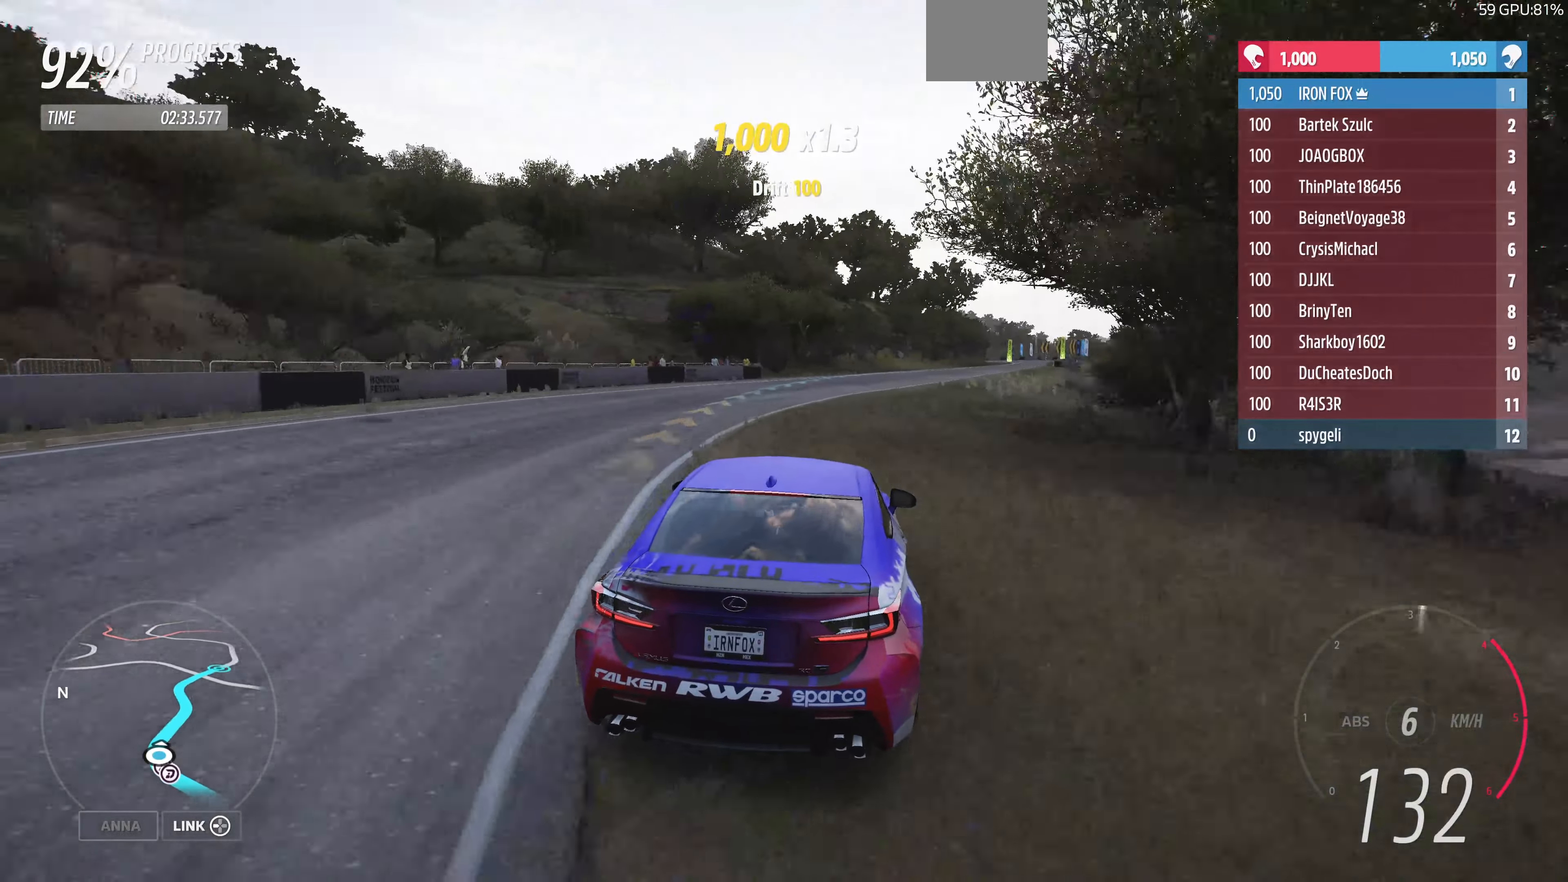
{"buttons": ["R2"], "left_stick": "up-left", "right_stick": "center", "events": [[133, "left_stick", "up"], [500, "left_stick", "up-left"]]}
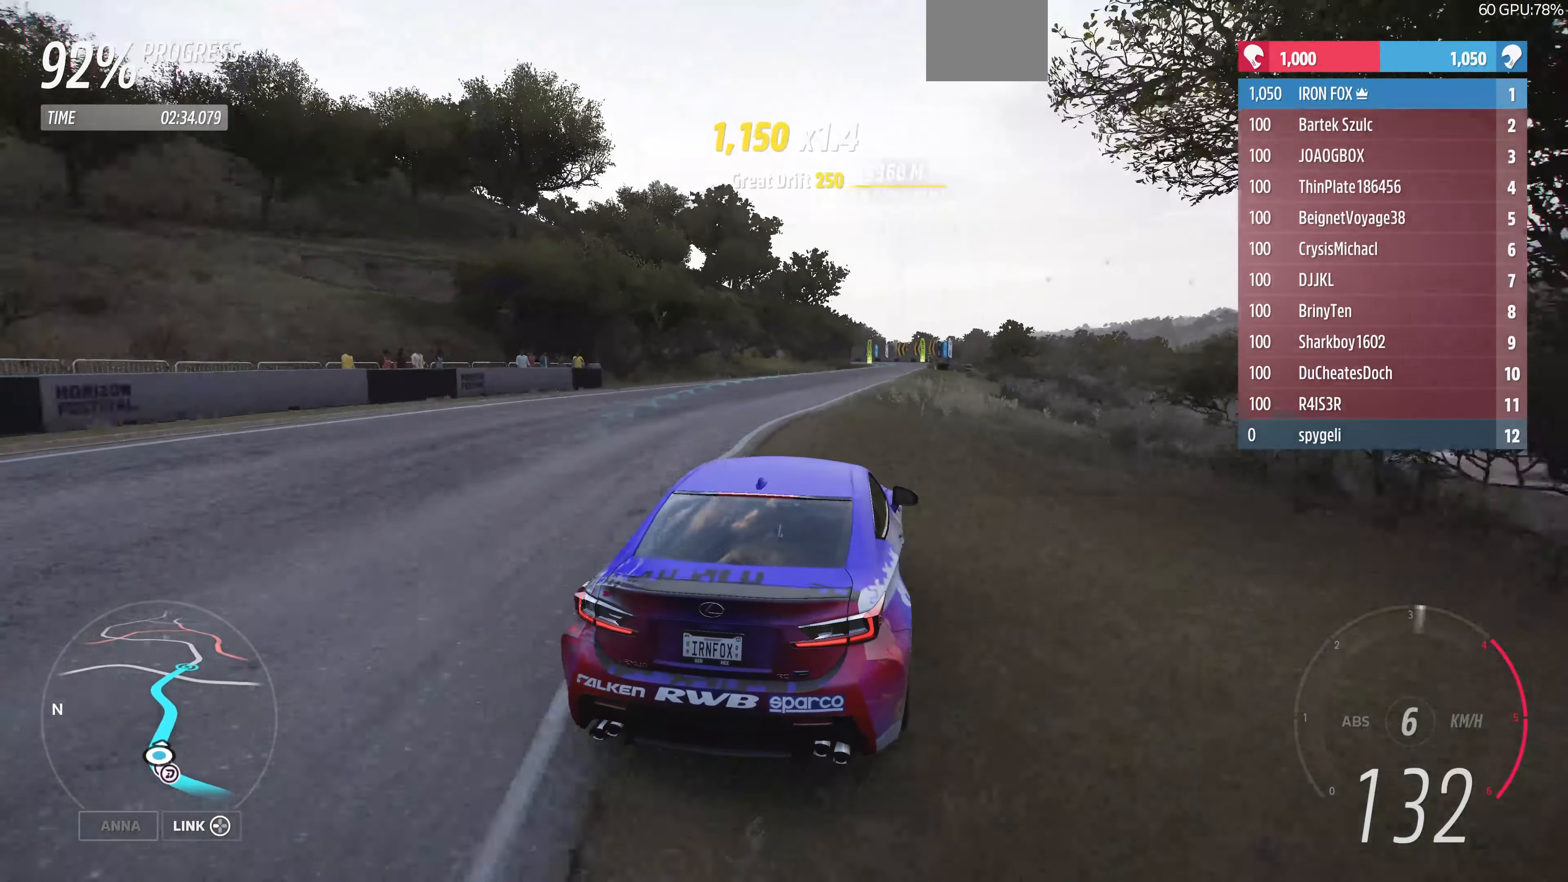
{"buttons": ["R2"], "left_stick": "up-right", "right_stick": "center", "events": [[267, "left_stick", "up-right"]]}
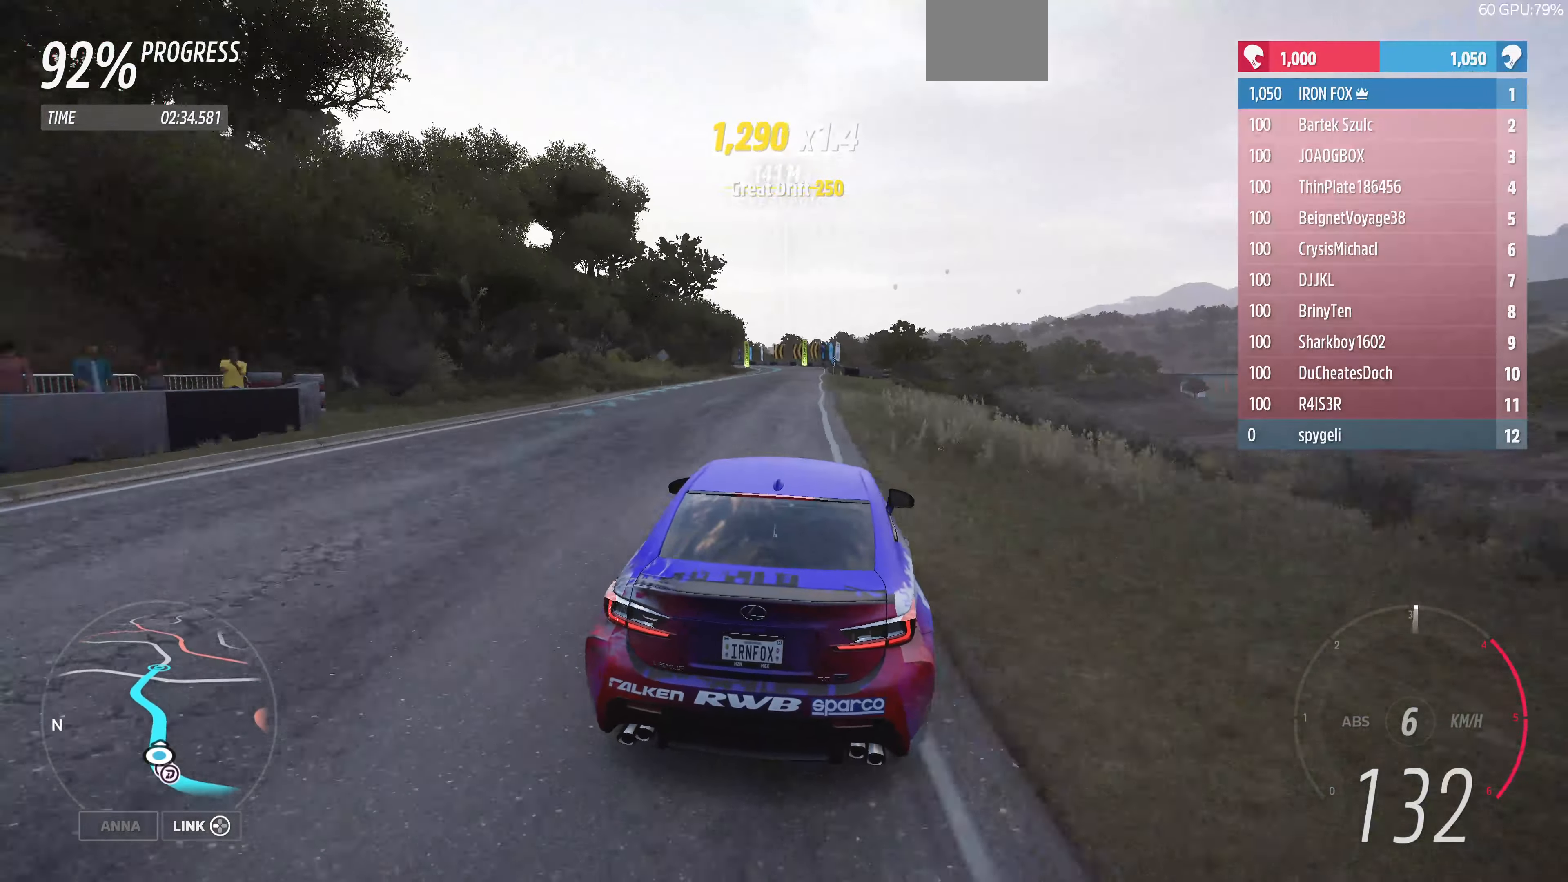
{"buttons": ["R2"], "left_stick": "center", "right_stick": "center", "events": [[400, "left_stick", "center"]]}
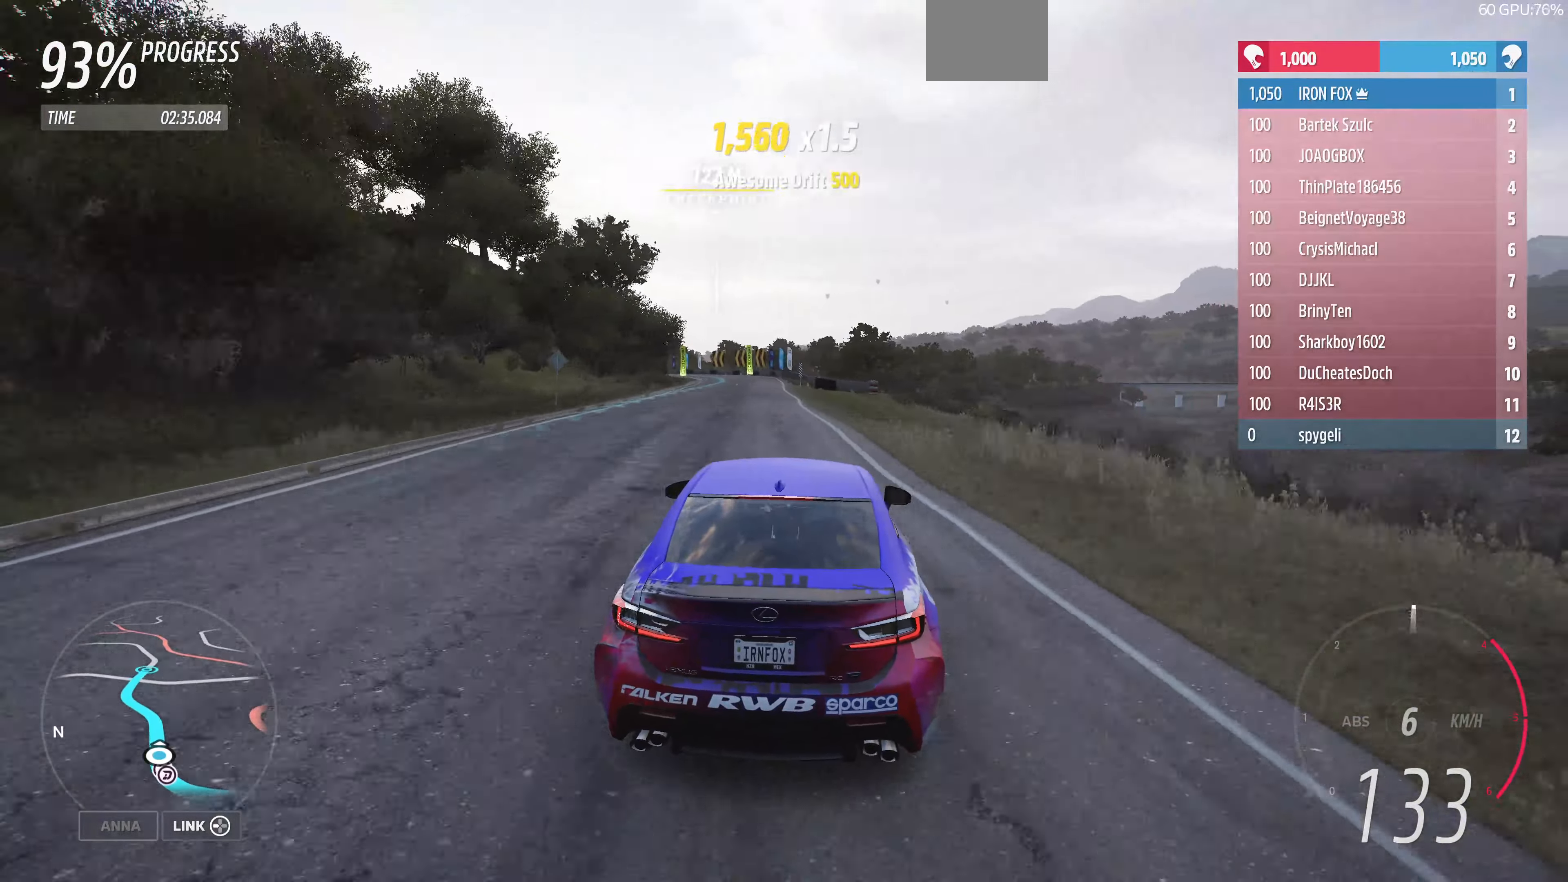
{"buttons": ["R2"], "left_stick": "up", "right_stick": "down", "events": [[133, "right_stick", "down"], [267, "left_stick", "up-left"], [367, "left_stick", "up"]]}
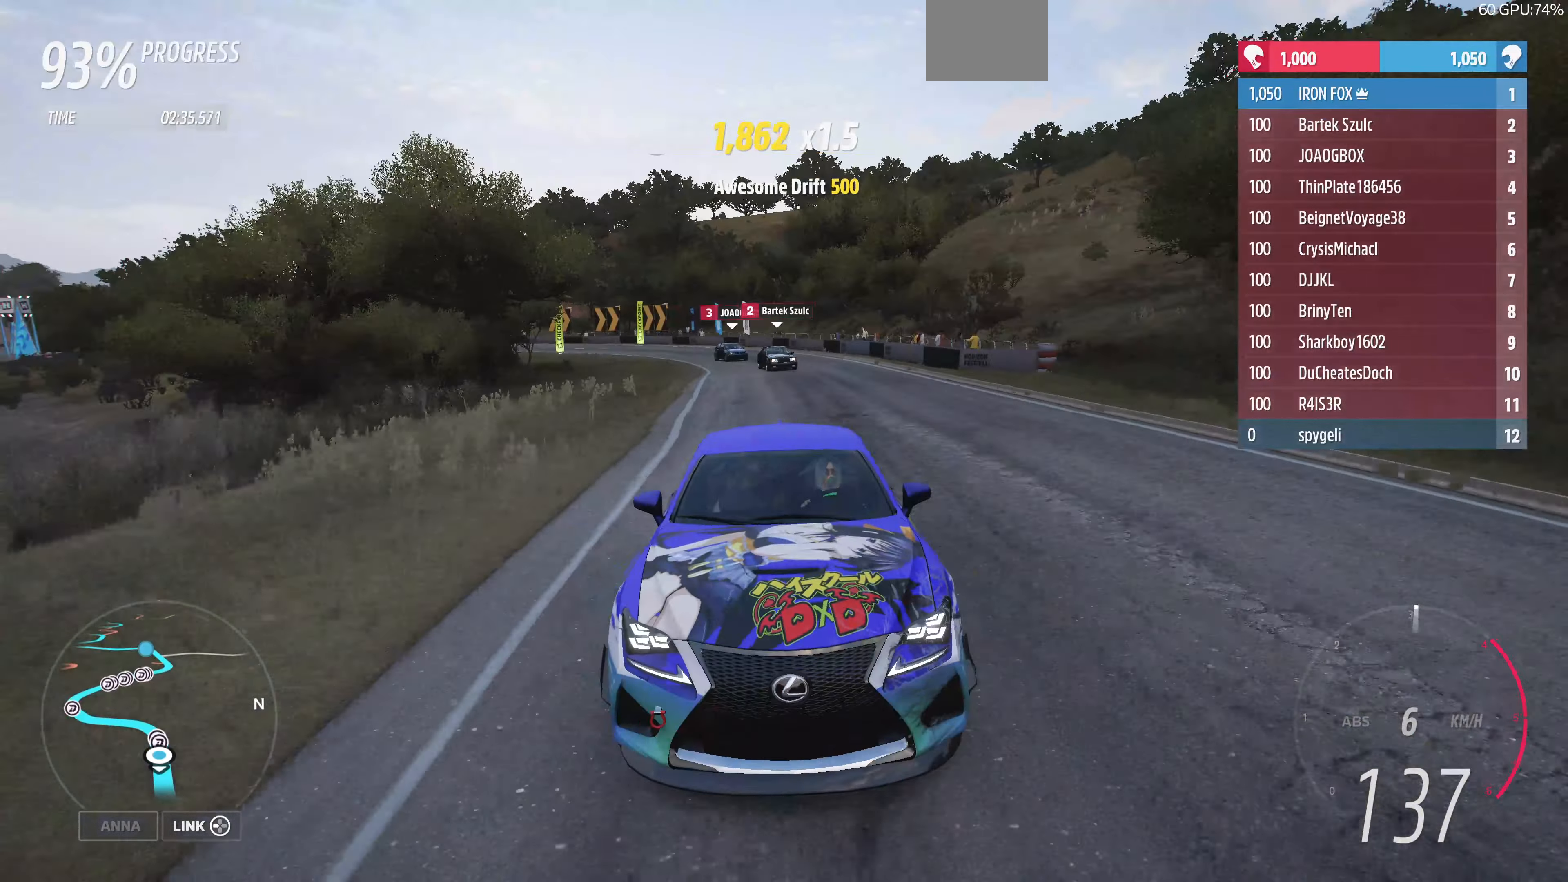
{"buttons": ["R2"], "left_stick": "up", "right_stick": "center", "events": [[100, "right_stick", "center"]]}
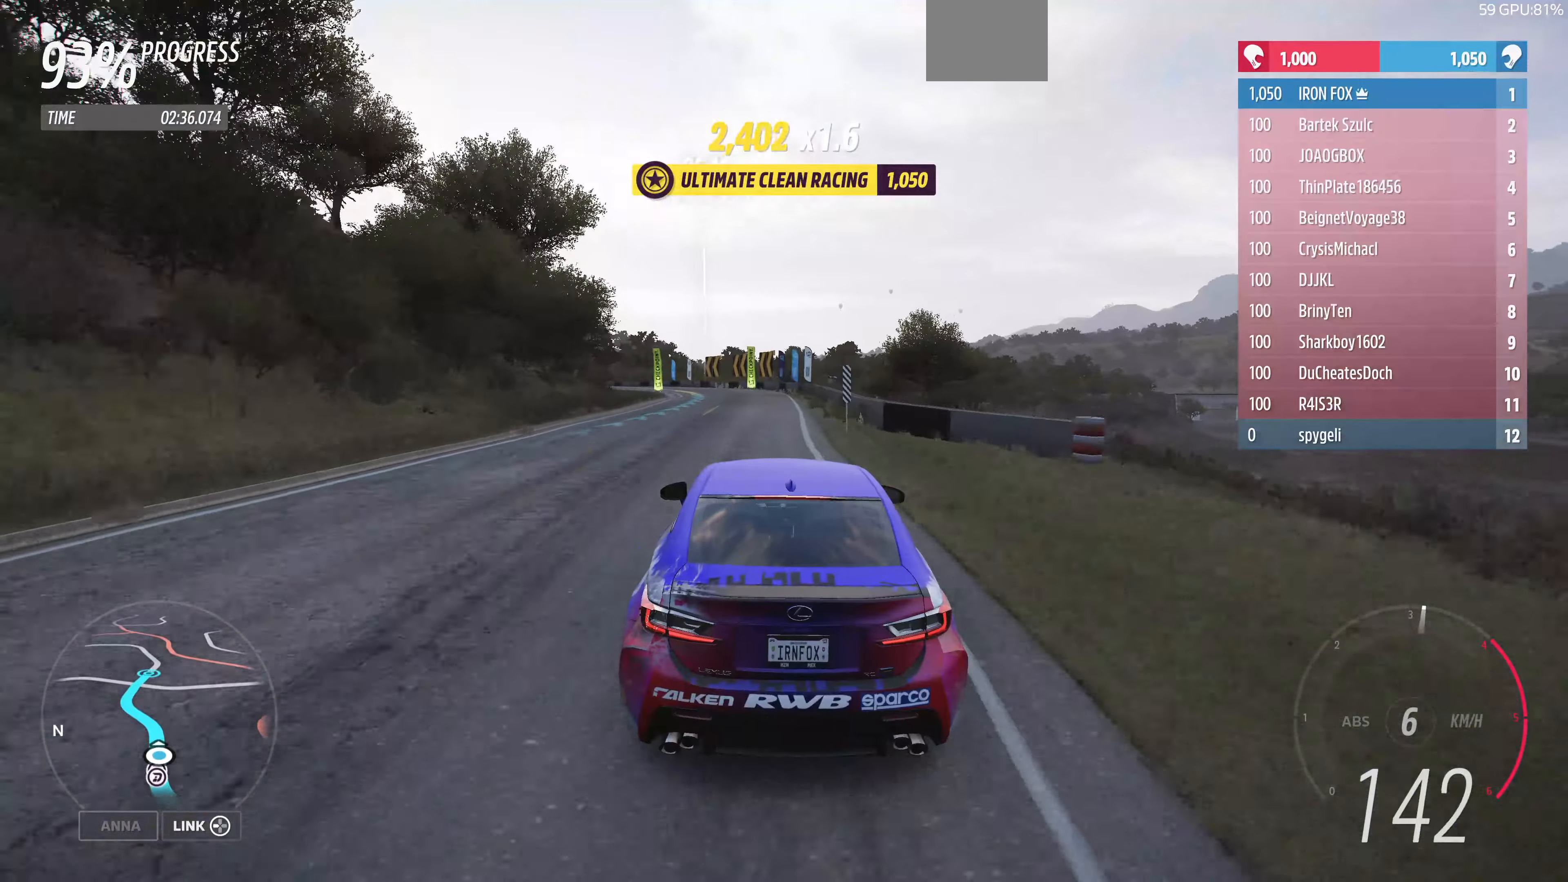
{"buttons": ["R2"], "left_stick": "up", "right_stick": "center", "events": []}
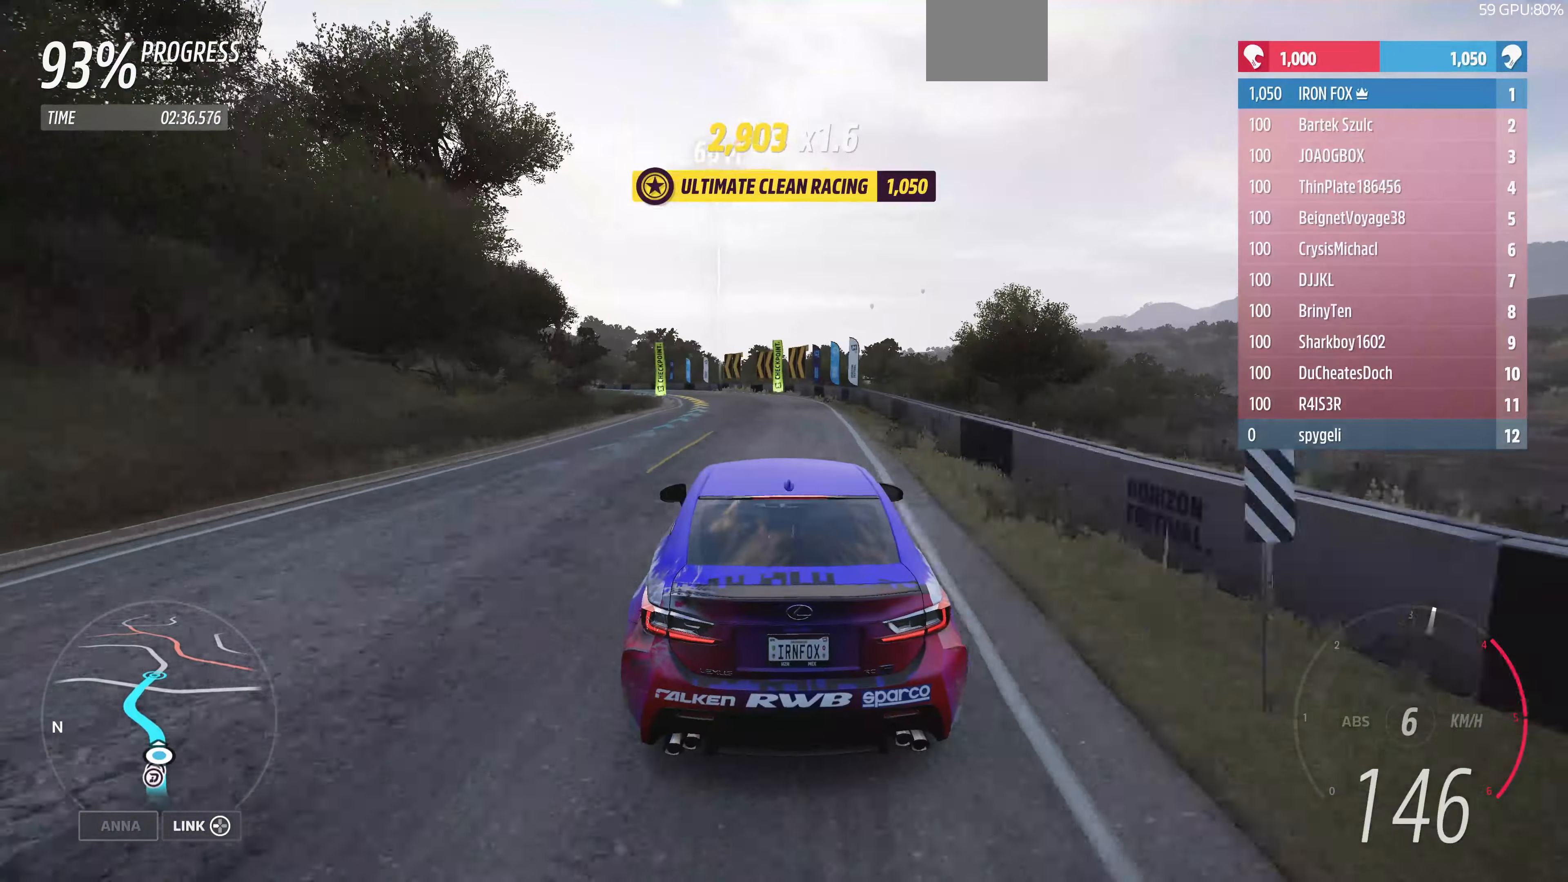
{"buttons": ["R2"], "left_stick": "up", "right_stick": "center", "events": []}
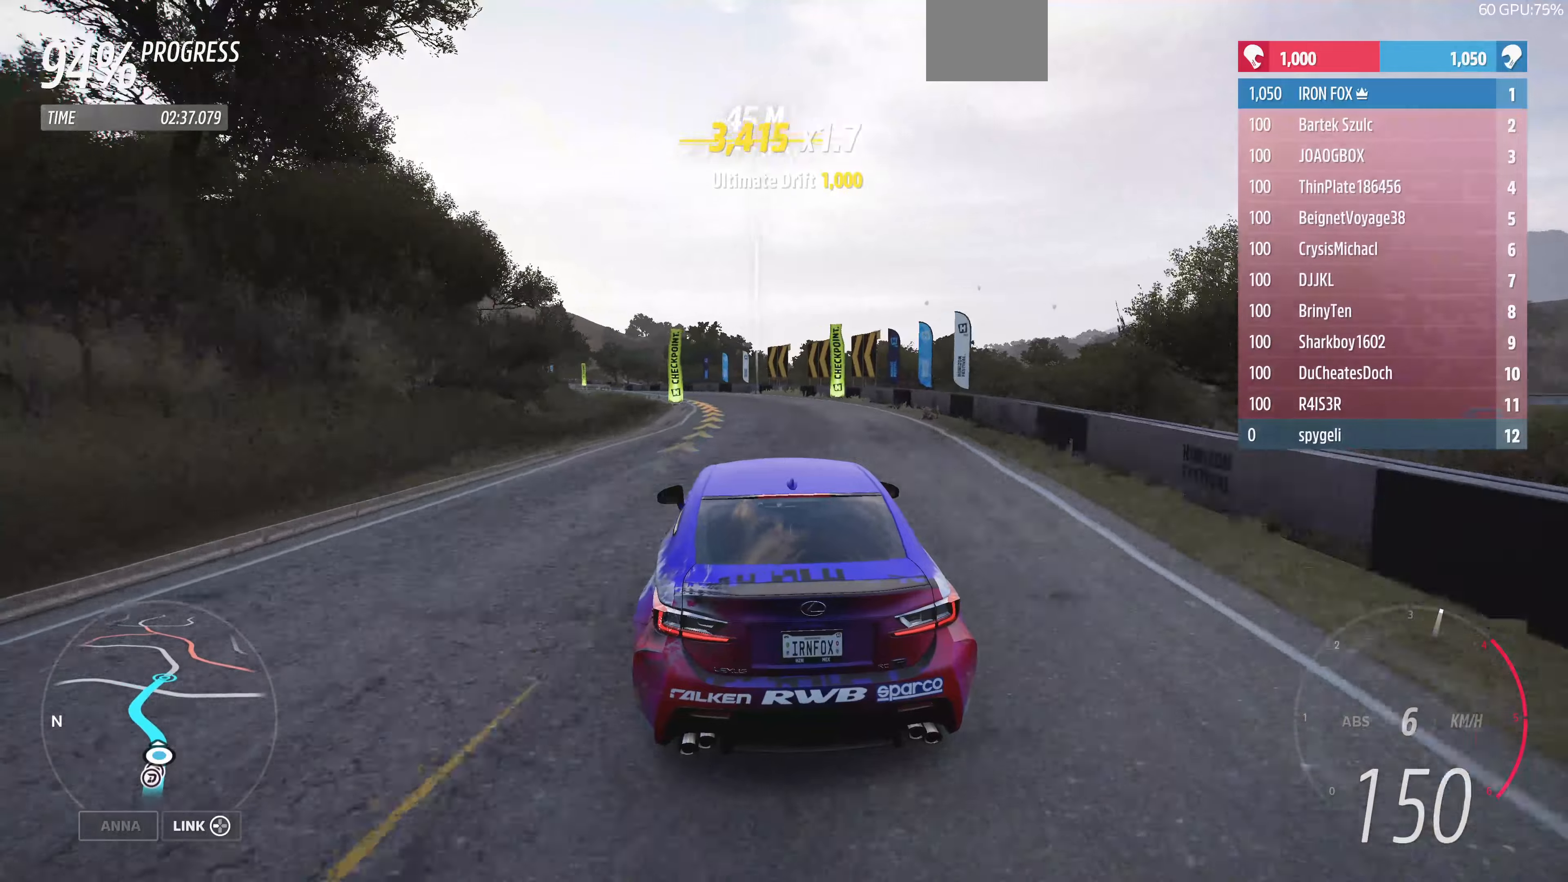
{"buttons": ["R2"], "left_stick": "up", "right_stick": "center", "events": []}
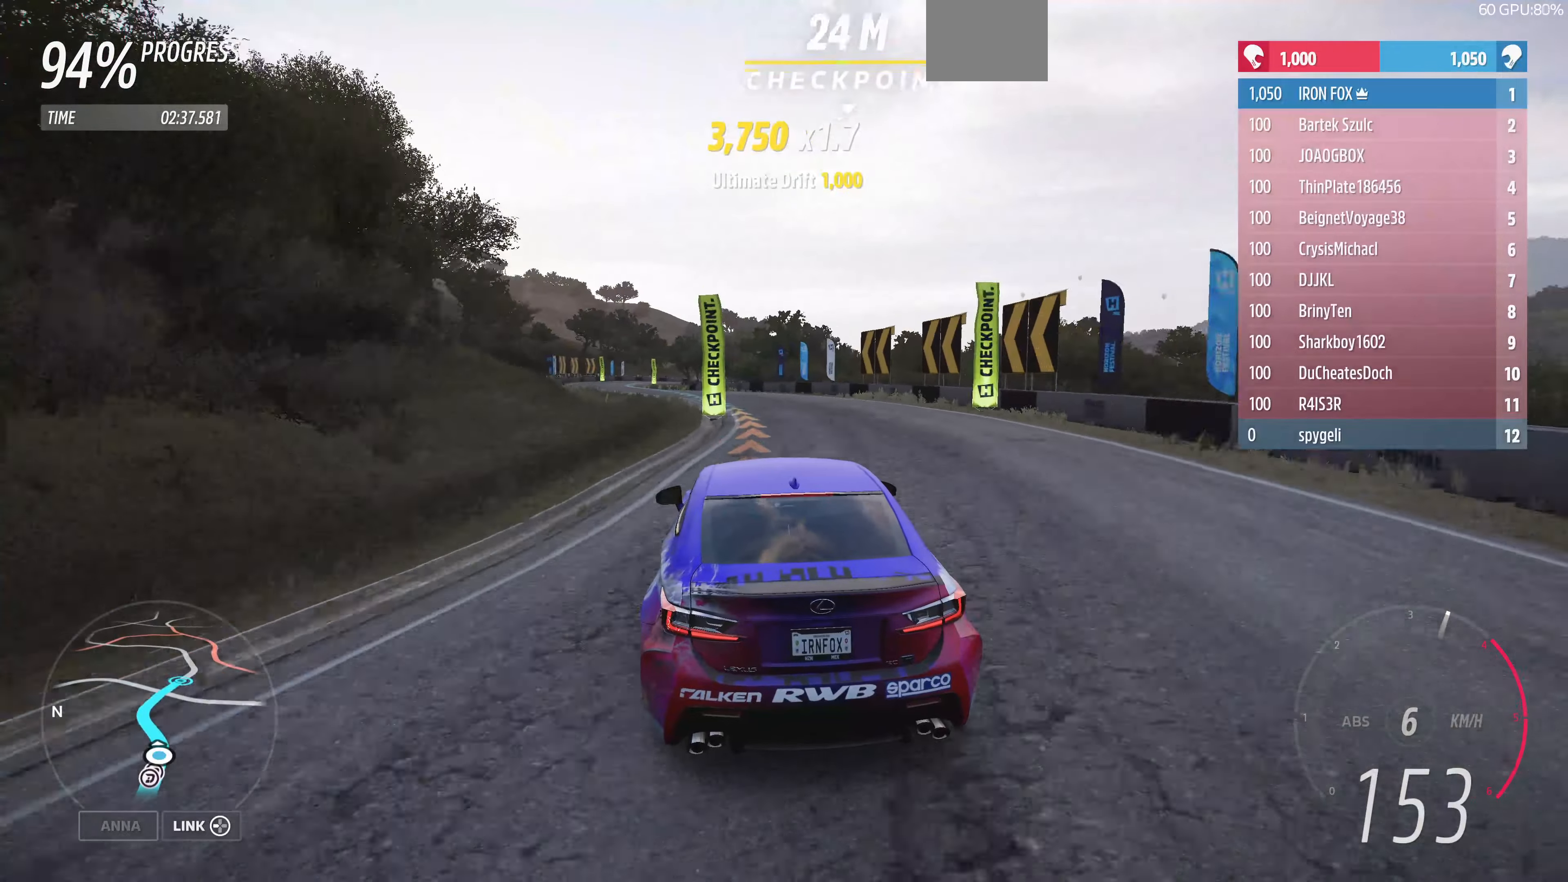
{"buttons": ["R2"], "left_stick": "up", "right_stick": "center", "events": []}
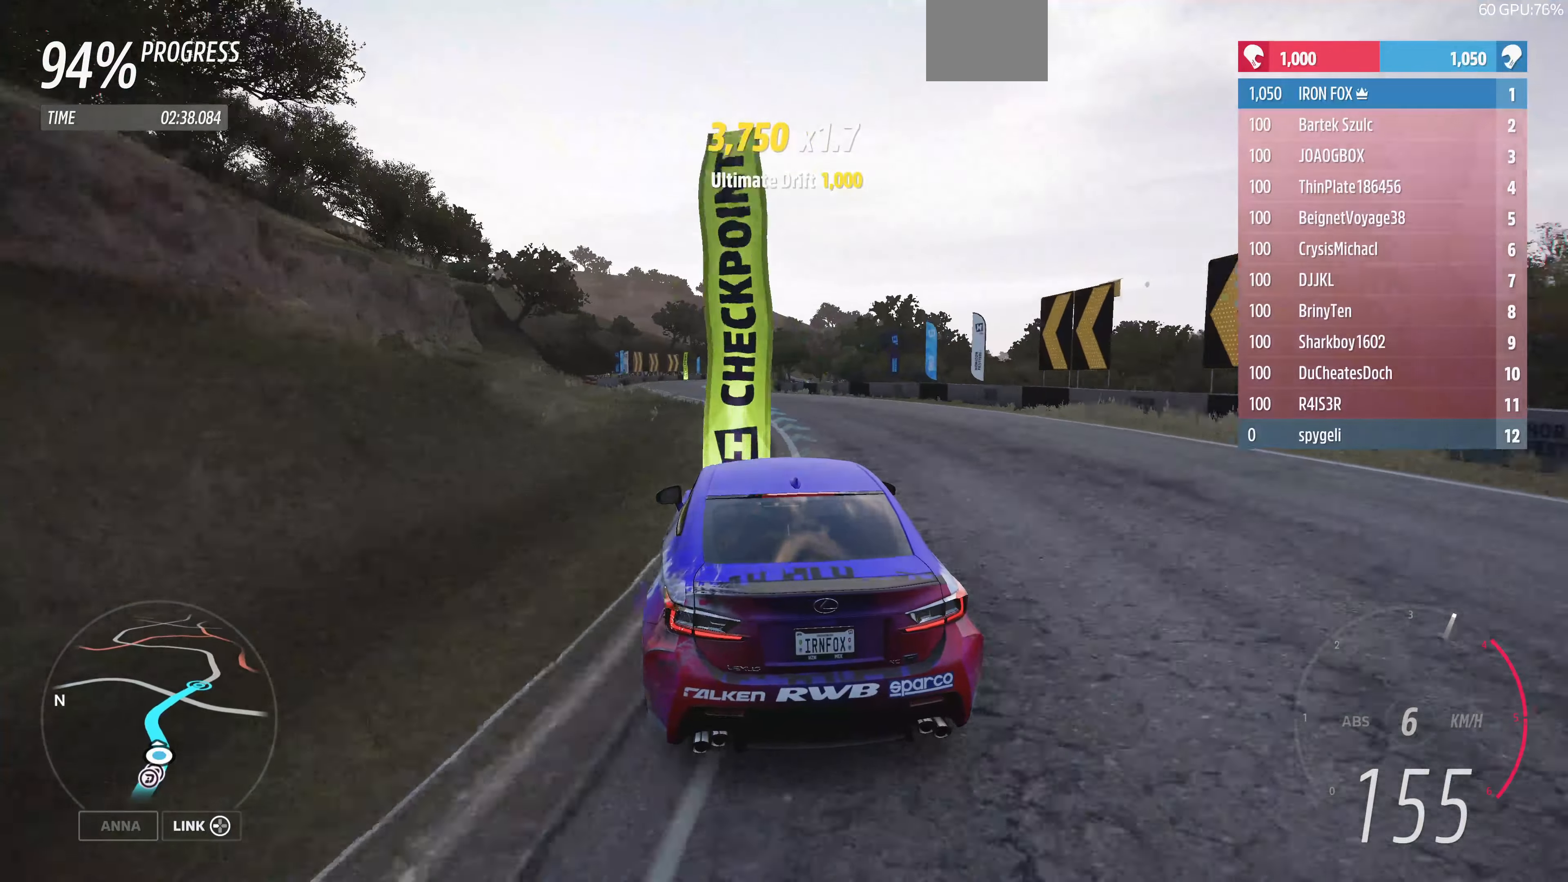
{"buttons": ["R2"], "left_stick": "up", "right_stick": "center", "events": []}
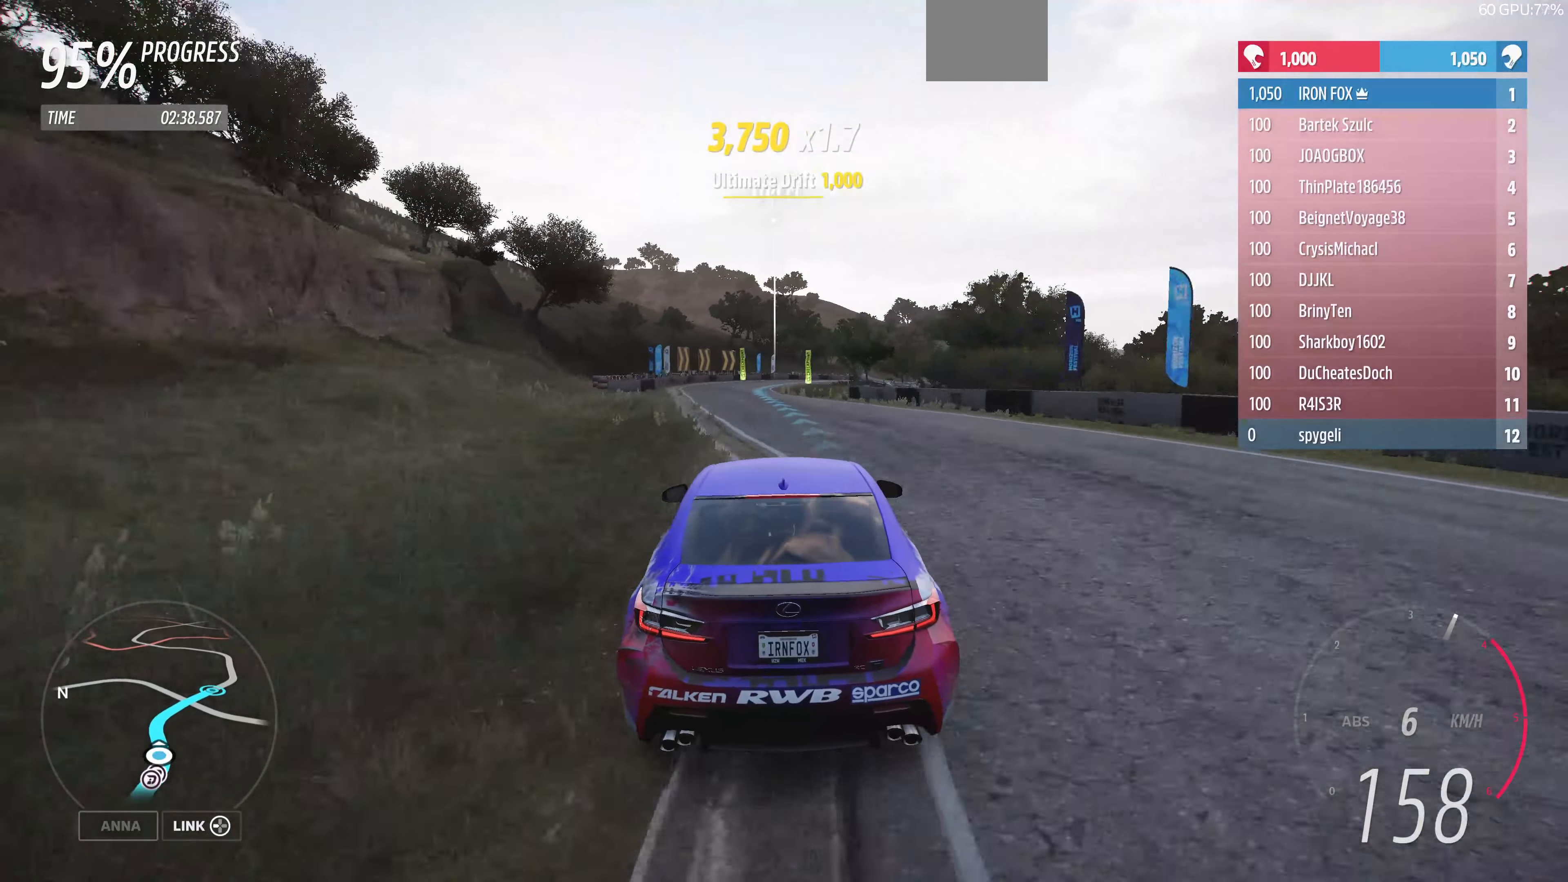
{"buttons": ["R2"], "left_stick": "up", "right_stick": "center", "events": []}
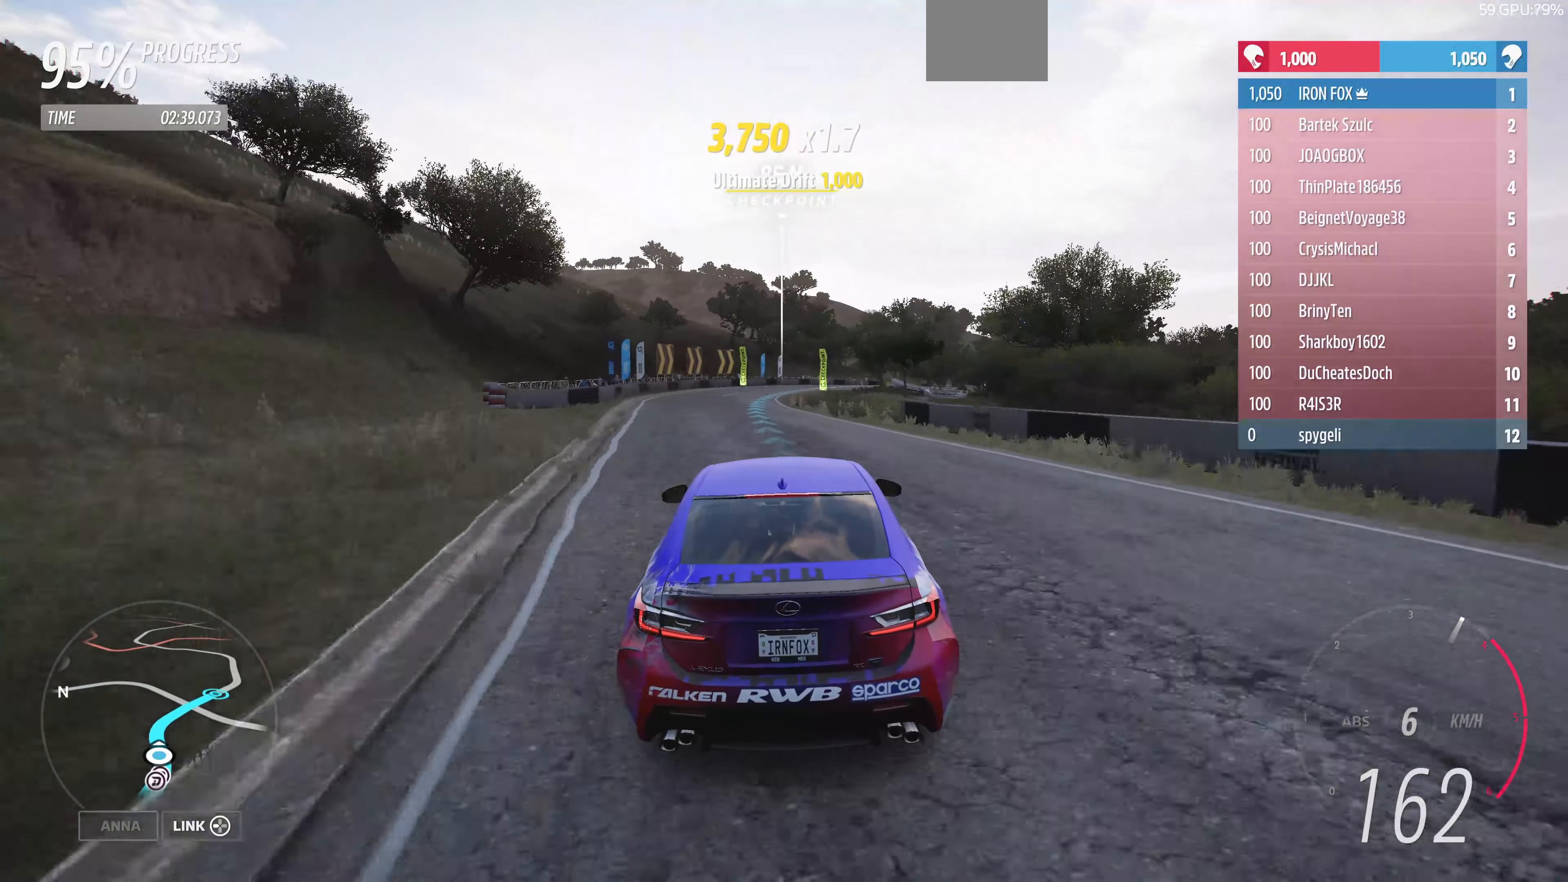
{"buttons": ["R2"], "left_stick": "up", "right_stick": "center", "events": []}
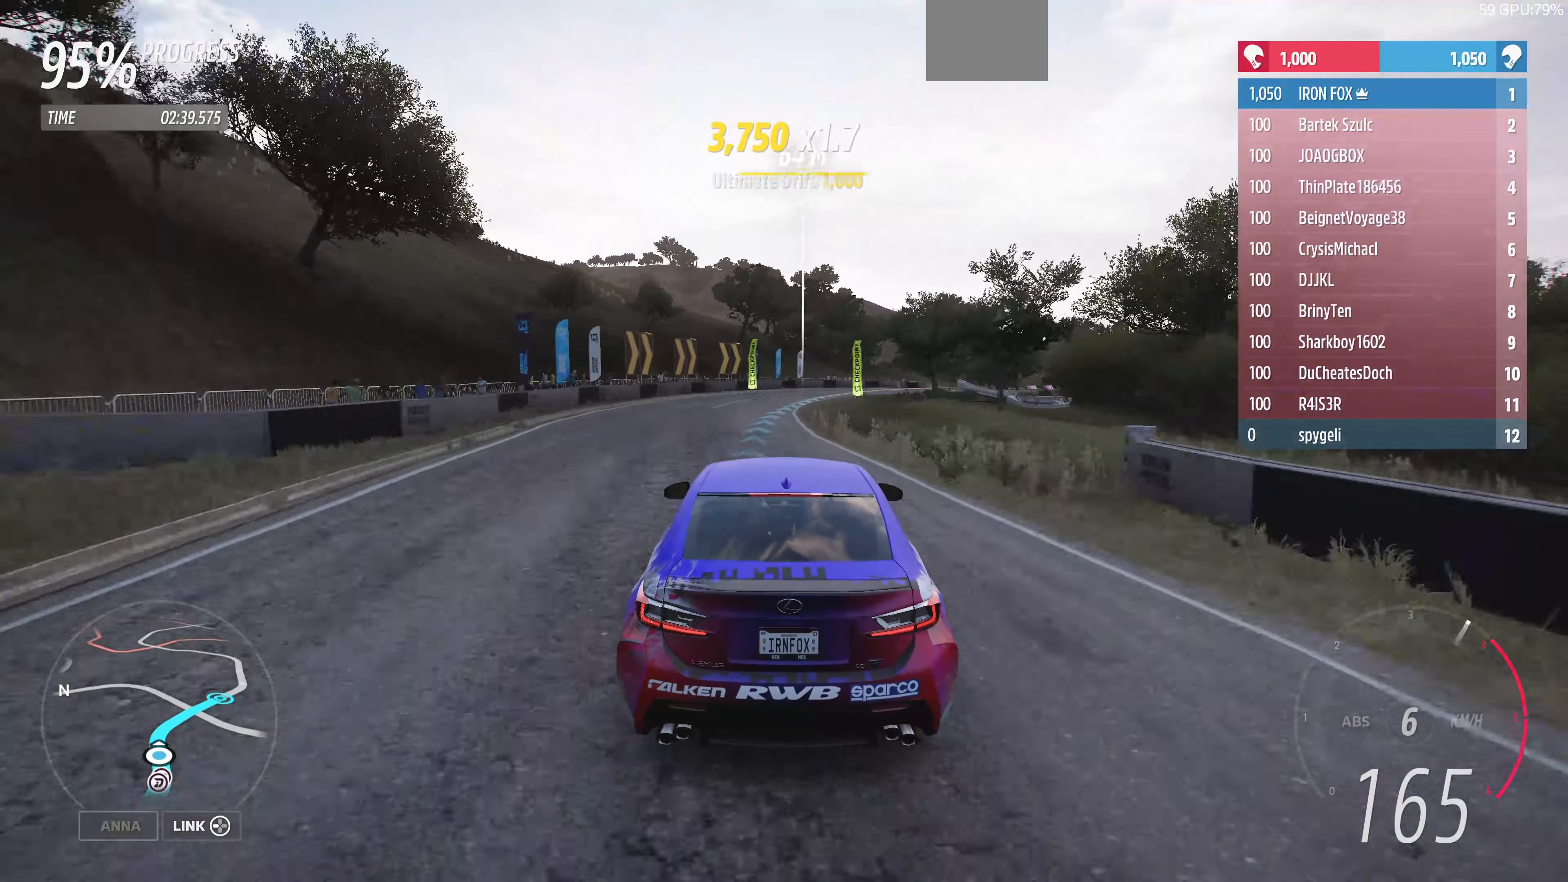
{"buttons": [], "left_stick": "up-right", "right_stick": "center", "events": [[366, "left_stick", "up-right"], [400, "R2", "up"]]}
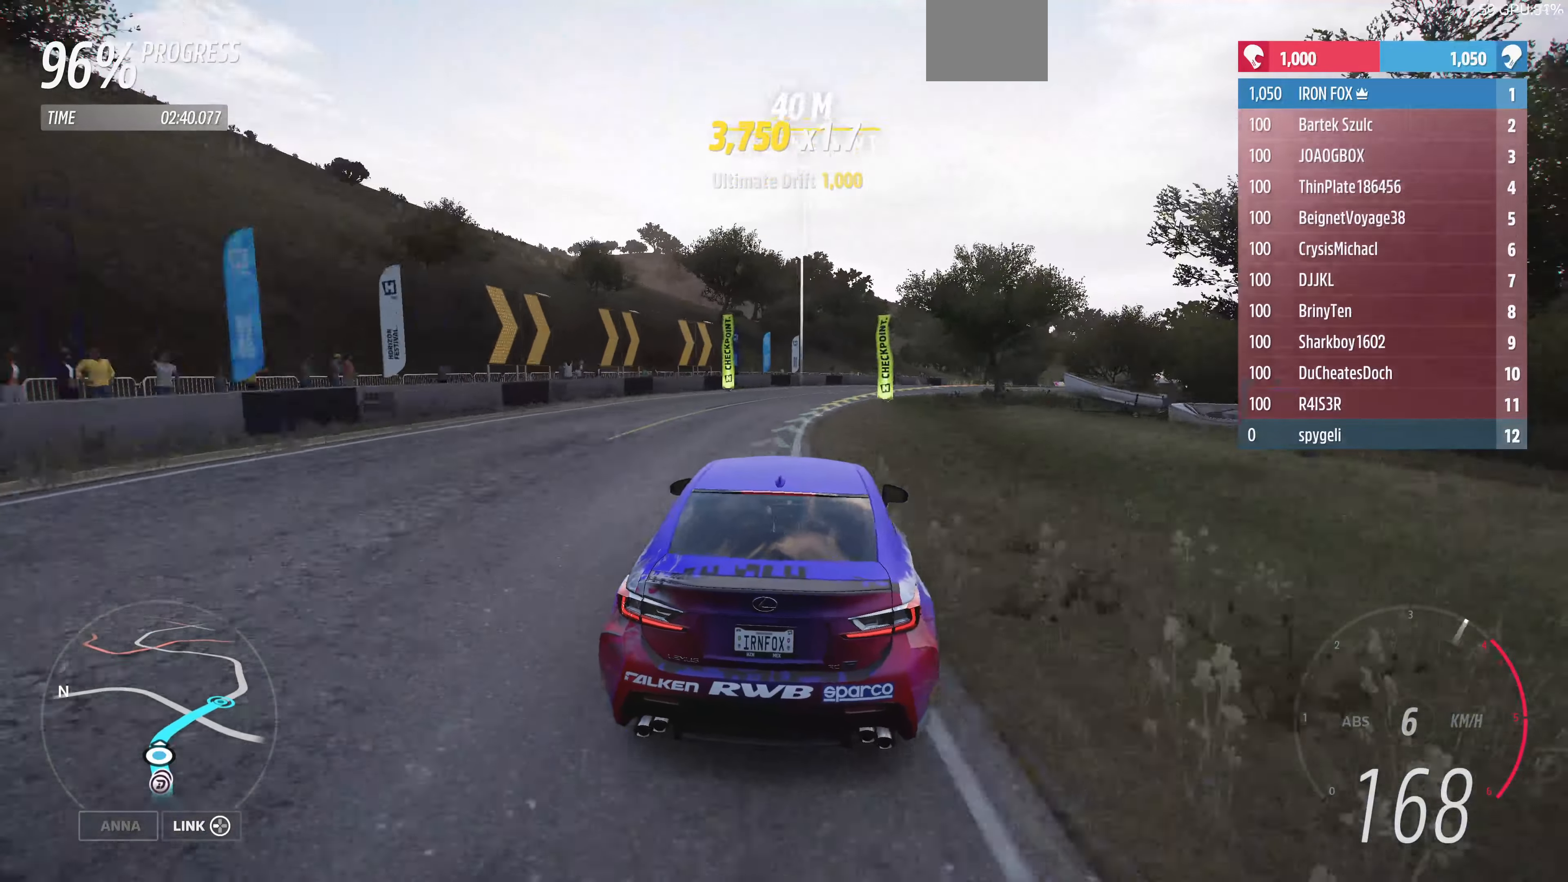
{"buttons": ["R2"], "left_stick": "up-right", "right_stick": "center", "events": [[466, "R2", "down"]]}
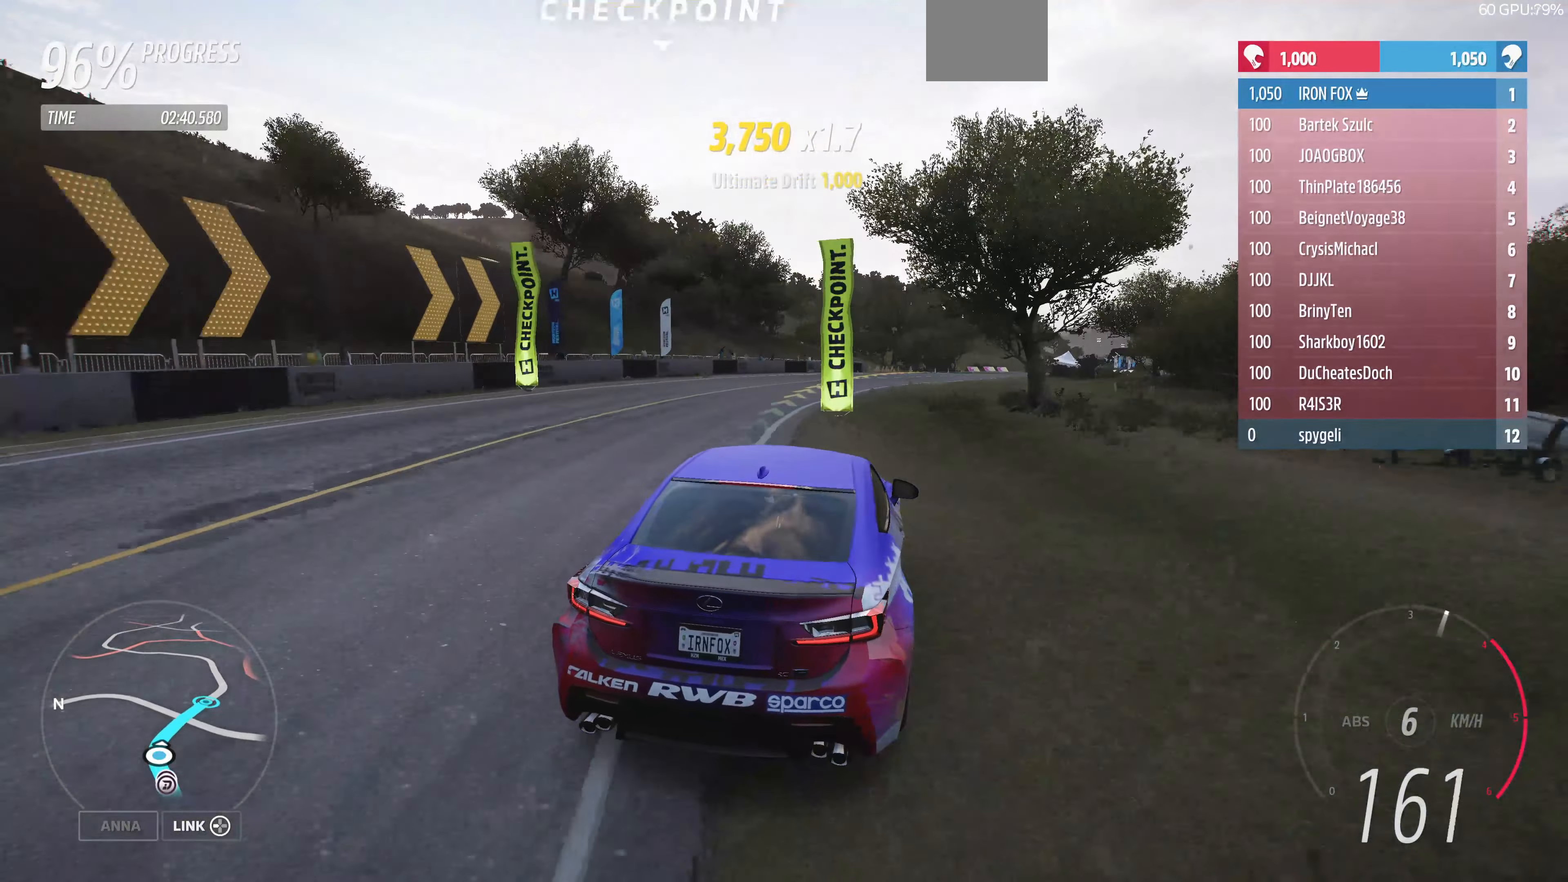
{"buttons": ["R2"], "left_stick": "up", "right_stick": "center", "events": [[166, "left_stick", "up"]]}
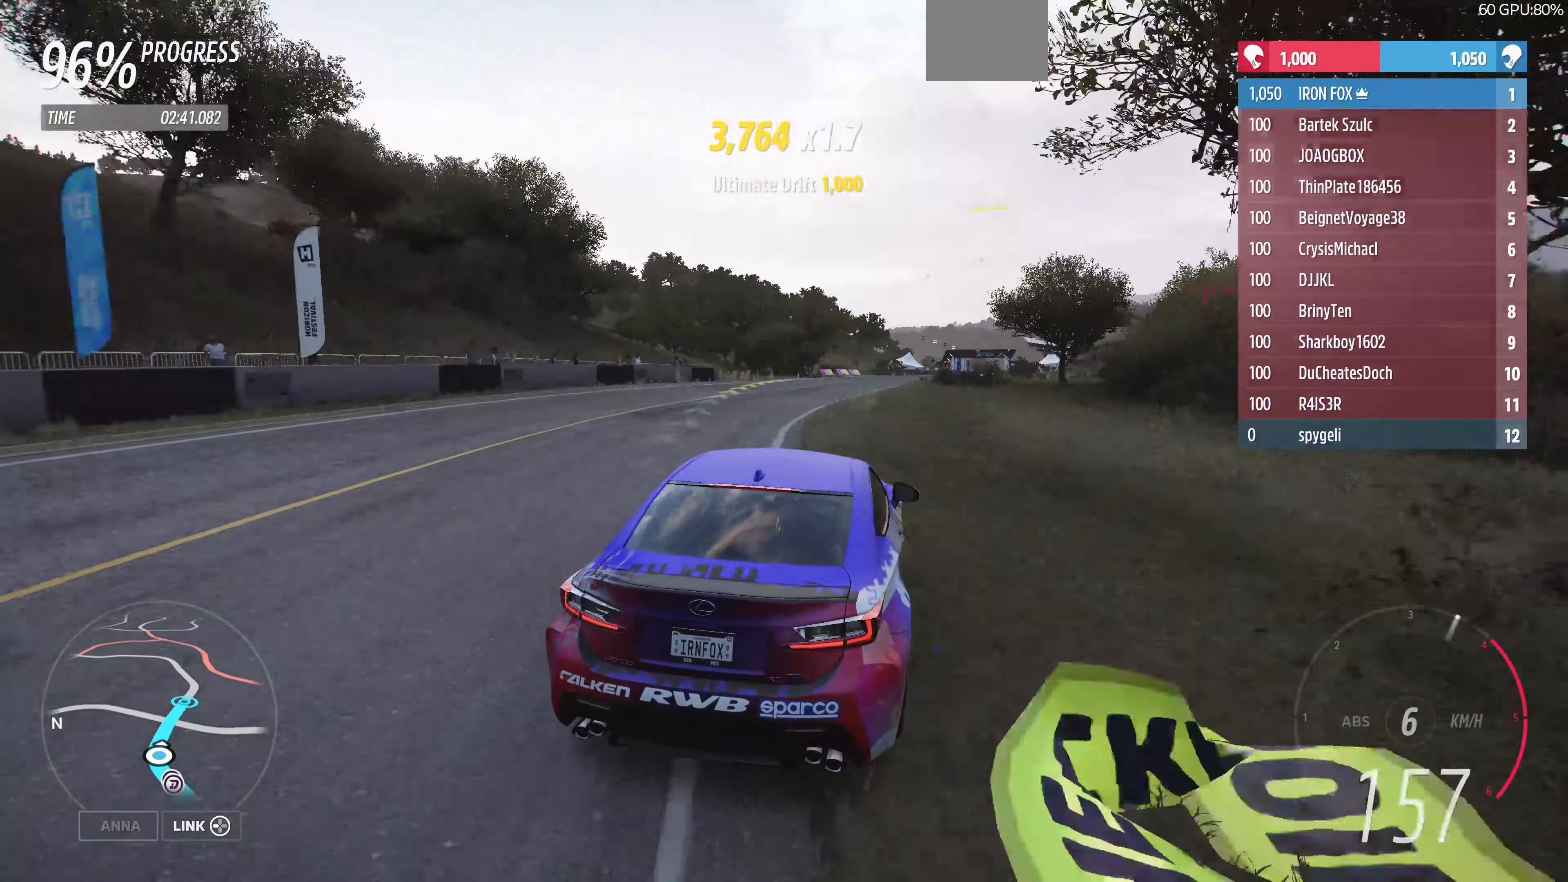
{"buttons": ["R2"], "left_stick": "up", "right_stick": "center", "events": [[200, "left_stick", "up-left"], [366, "left_stick", "up"]]}
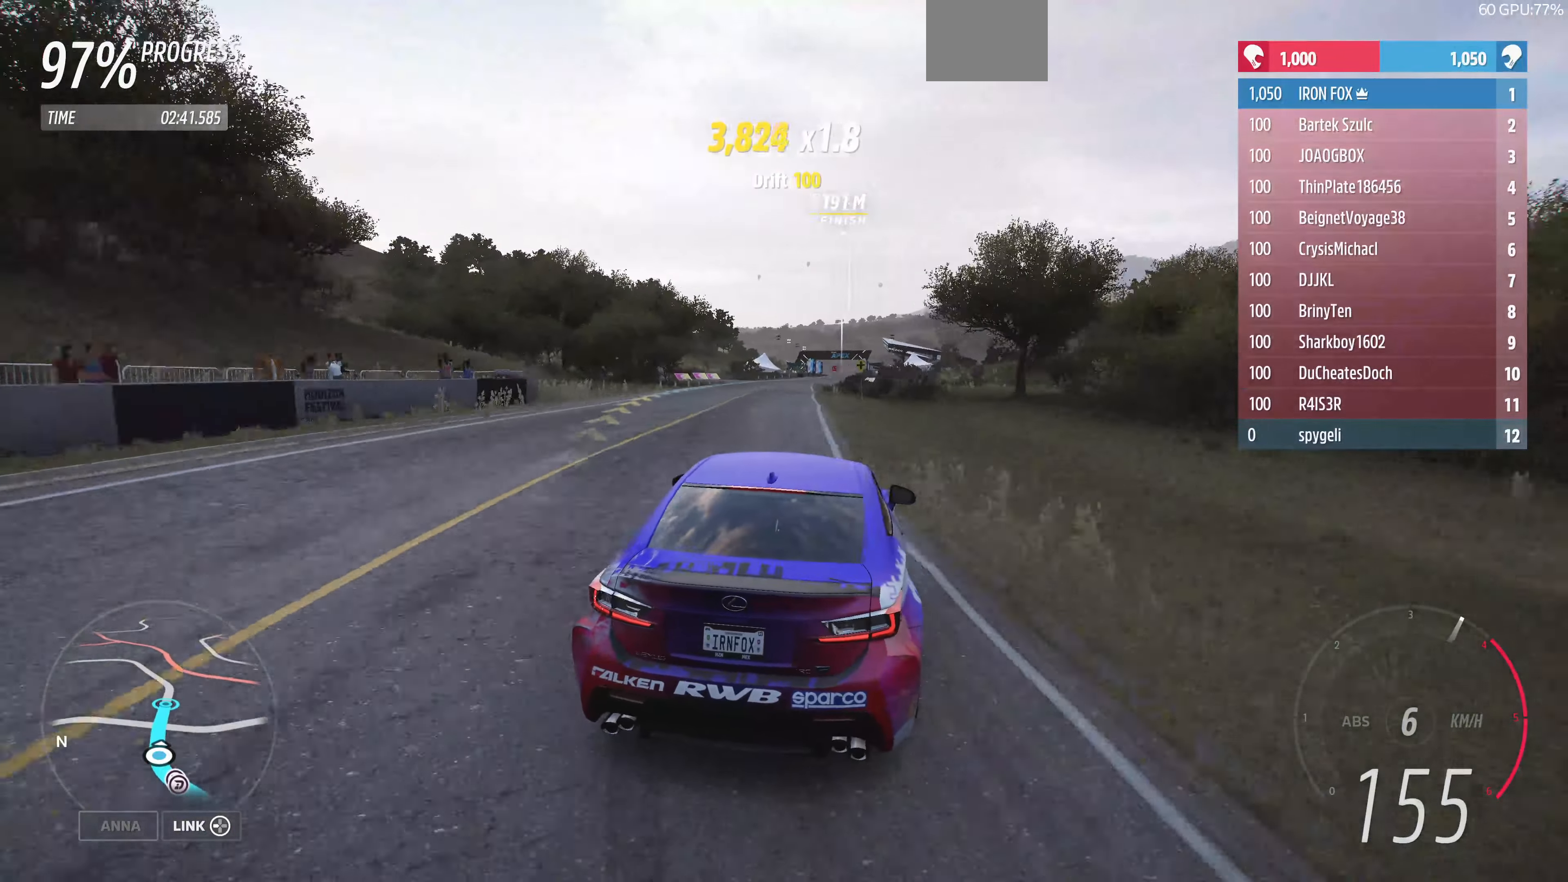
{"buttons": ["R2"], "left_stick": "up", "right_stick": "center", "events": []}
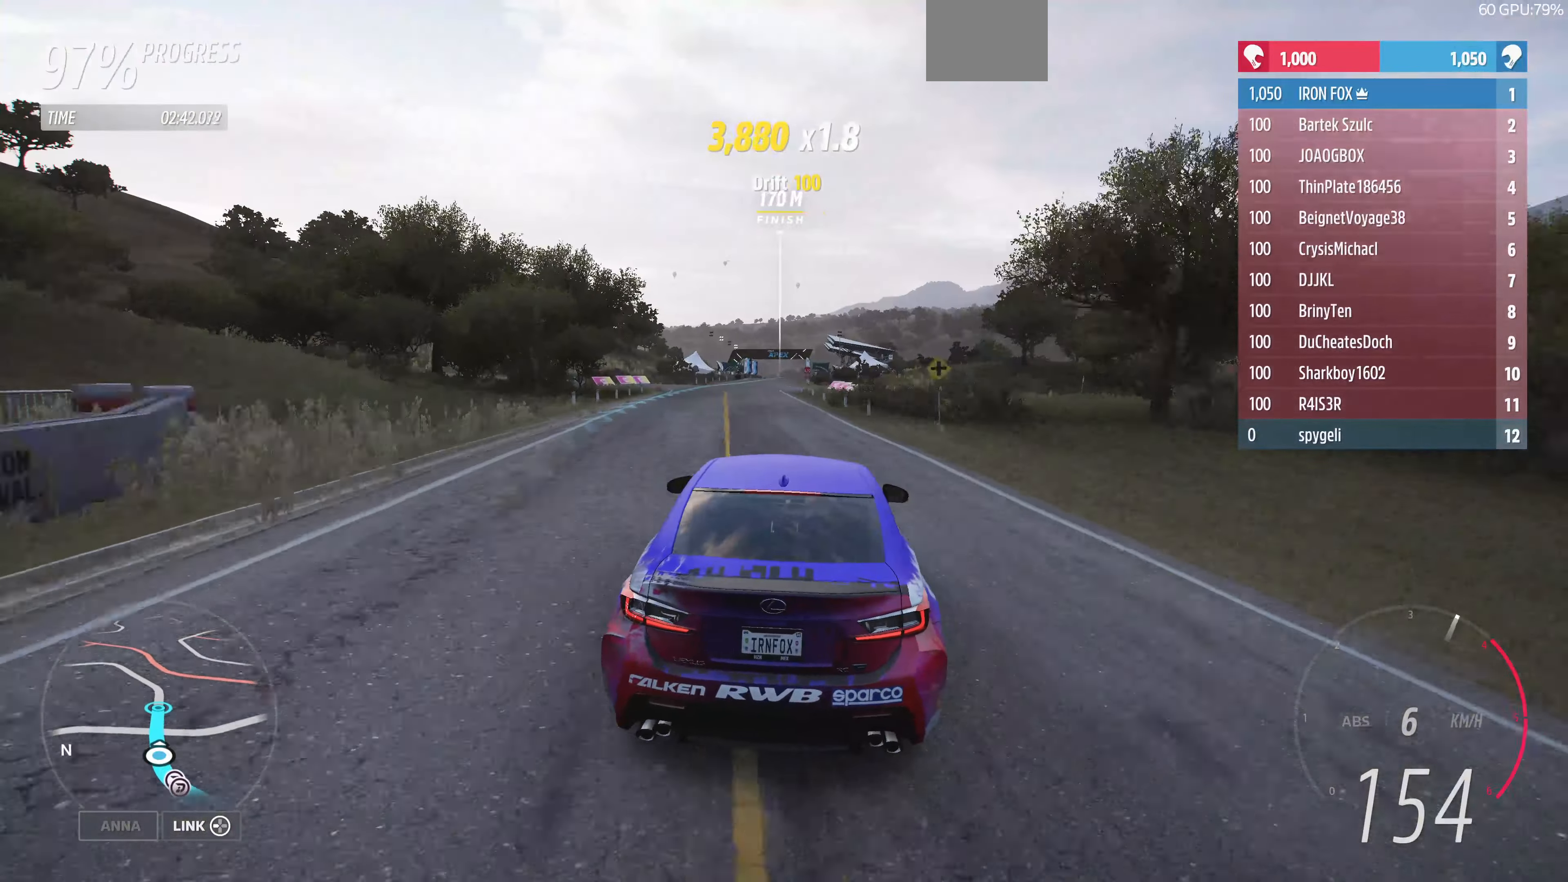
{"buttons": ["R2"], "left_stick": "up", "right_stick": "center", "events": []}
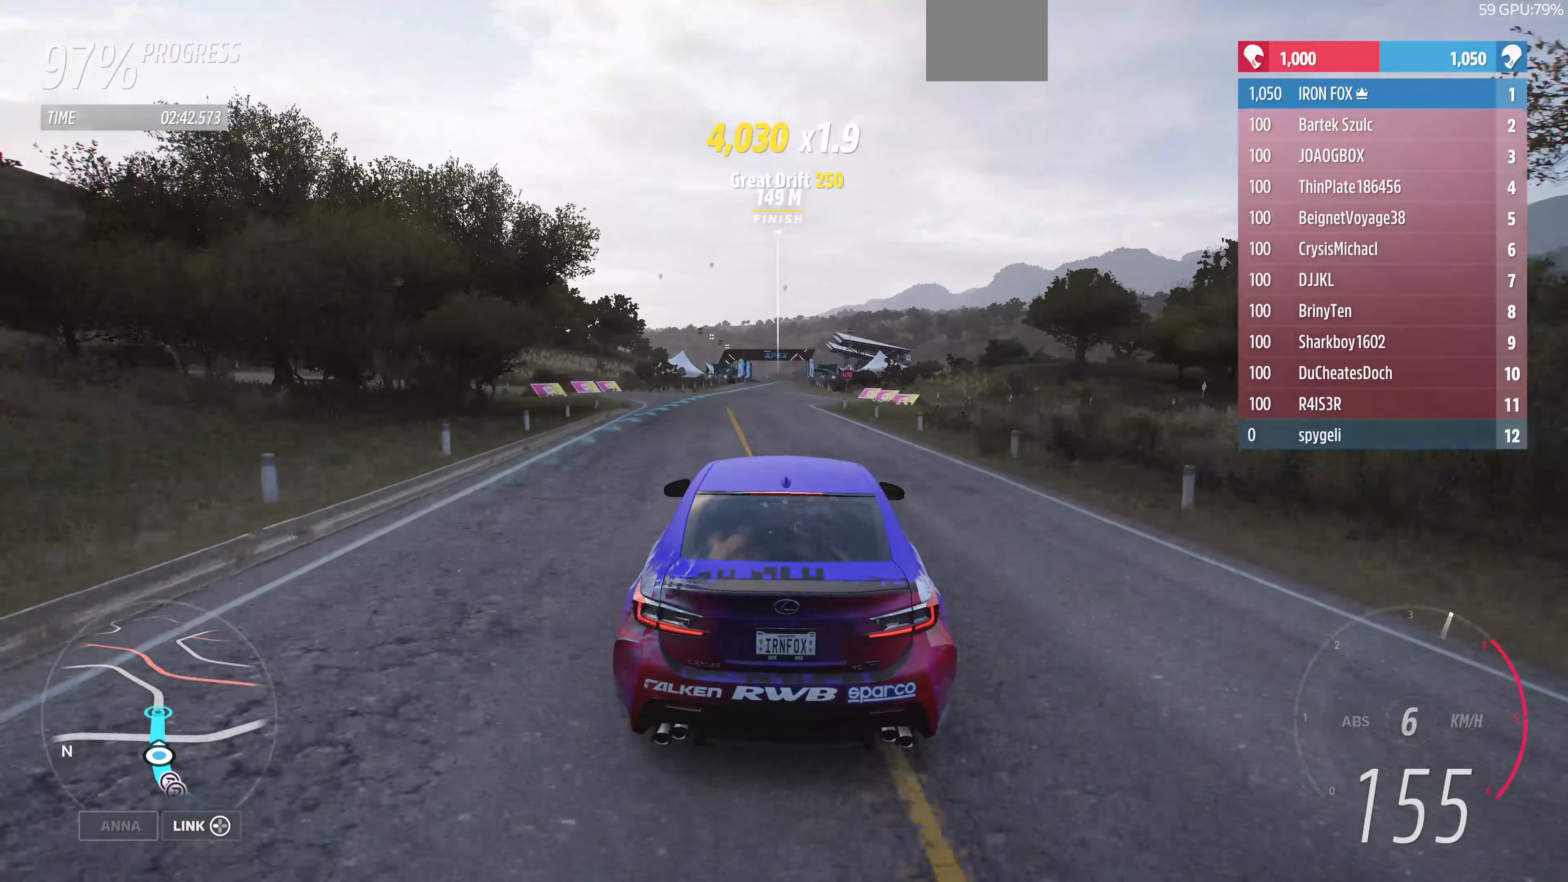
{"buttons": ["R2"], "left_stick": "up", "right_stick": "center", "events": []}
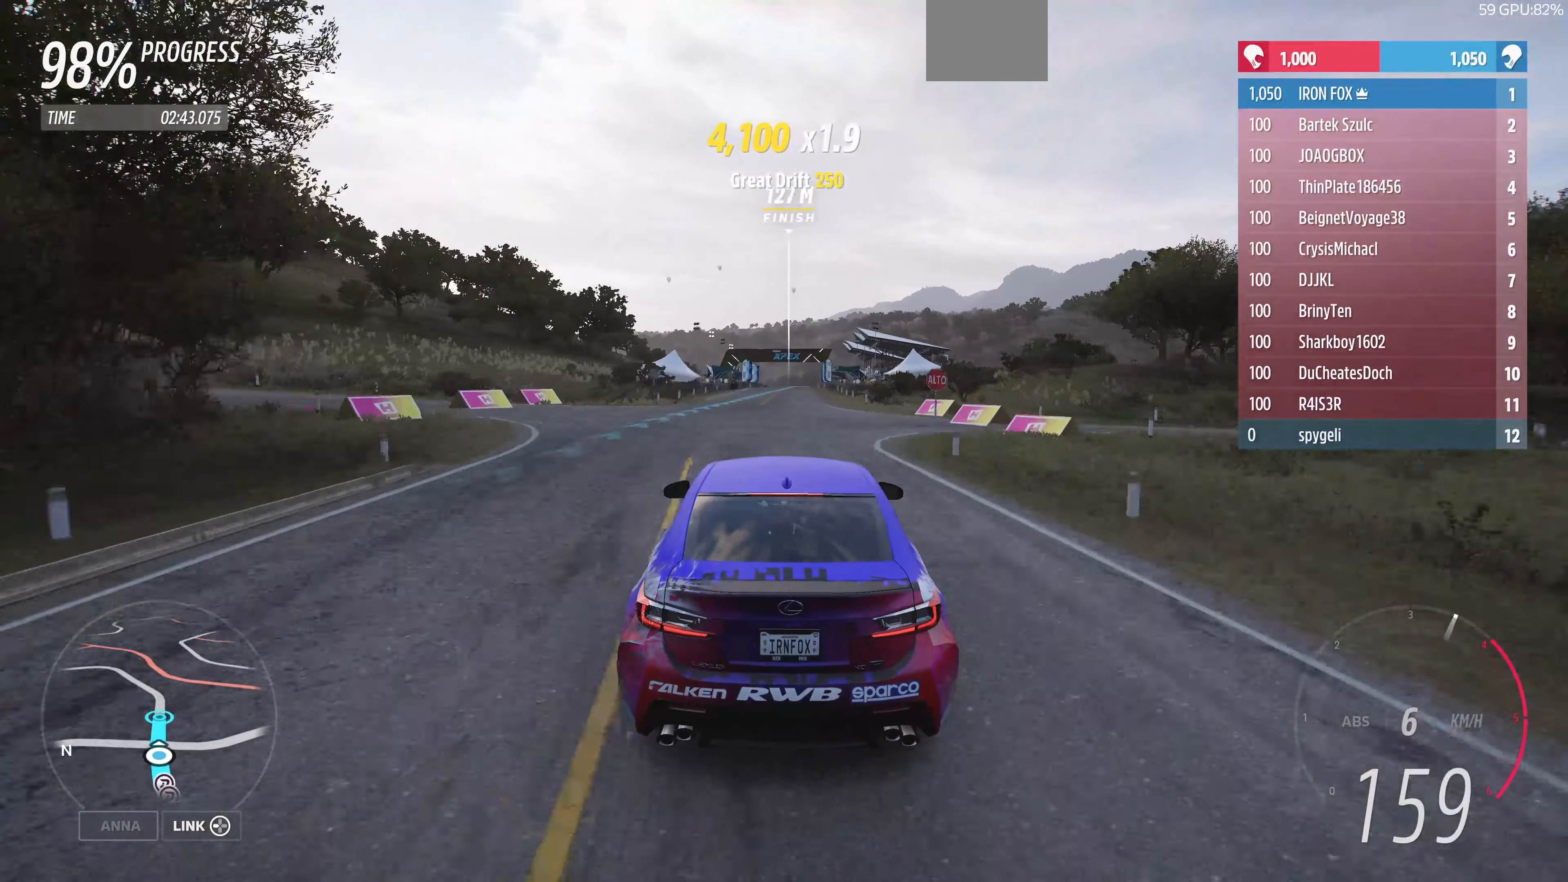
{"buttons": ["R2"], "left_stick": "up", "right_stick": "center", "events": [[234, "left_stick", "up-right"], [334, "left_stick", "up"]]}
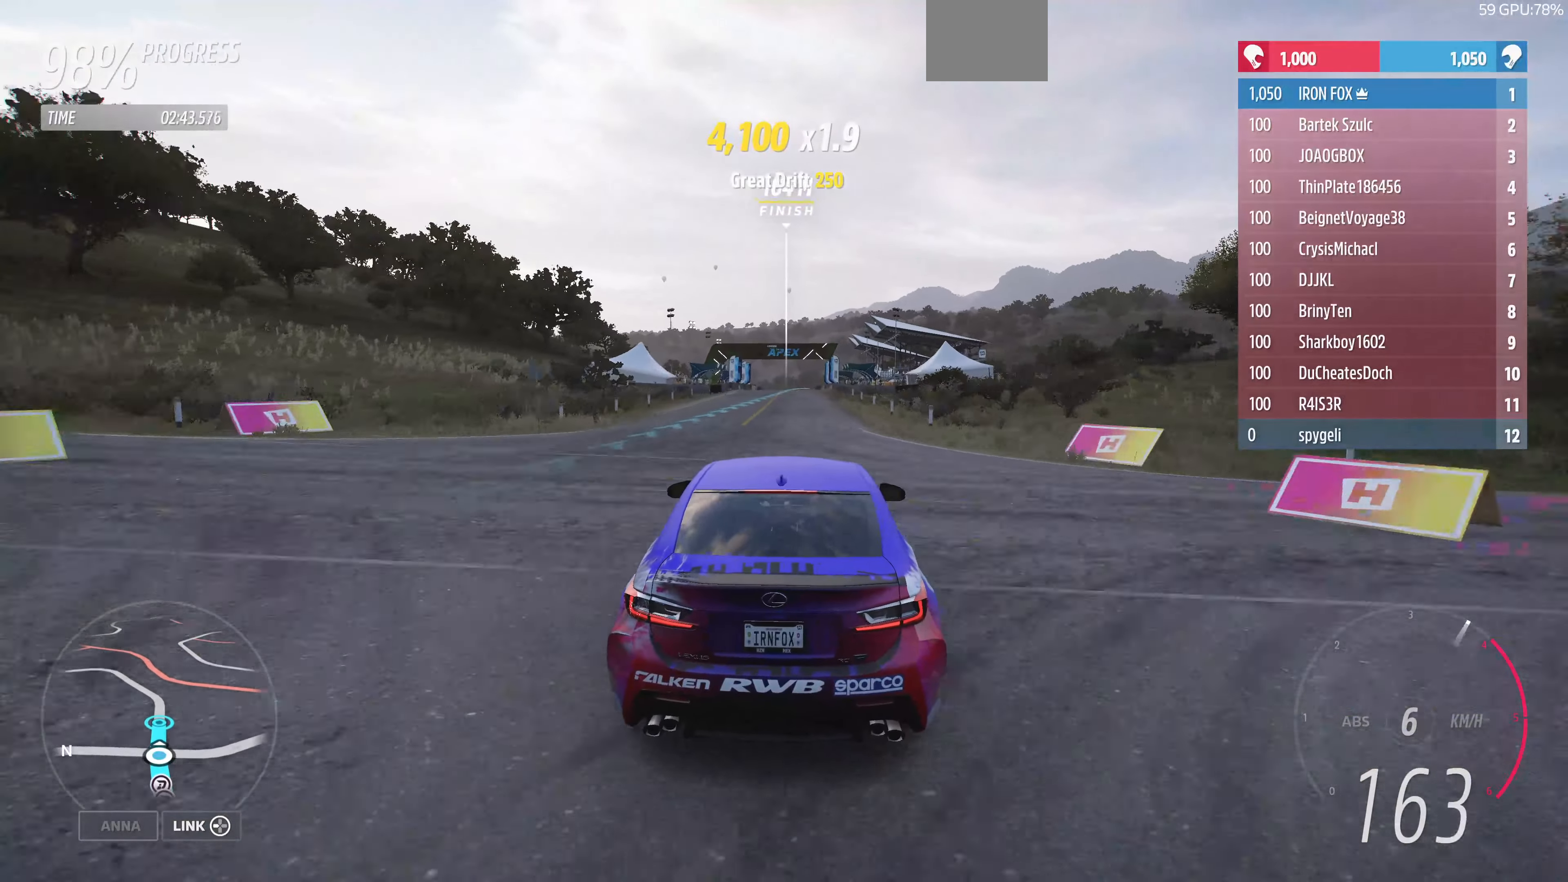
{"buttons": ["R2"], "left_stick": "center", "right_stick": "center", "events": [[167, "left_stick", "center"]]}
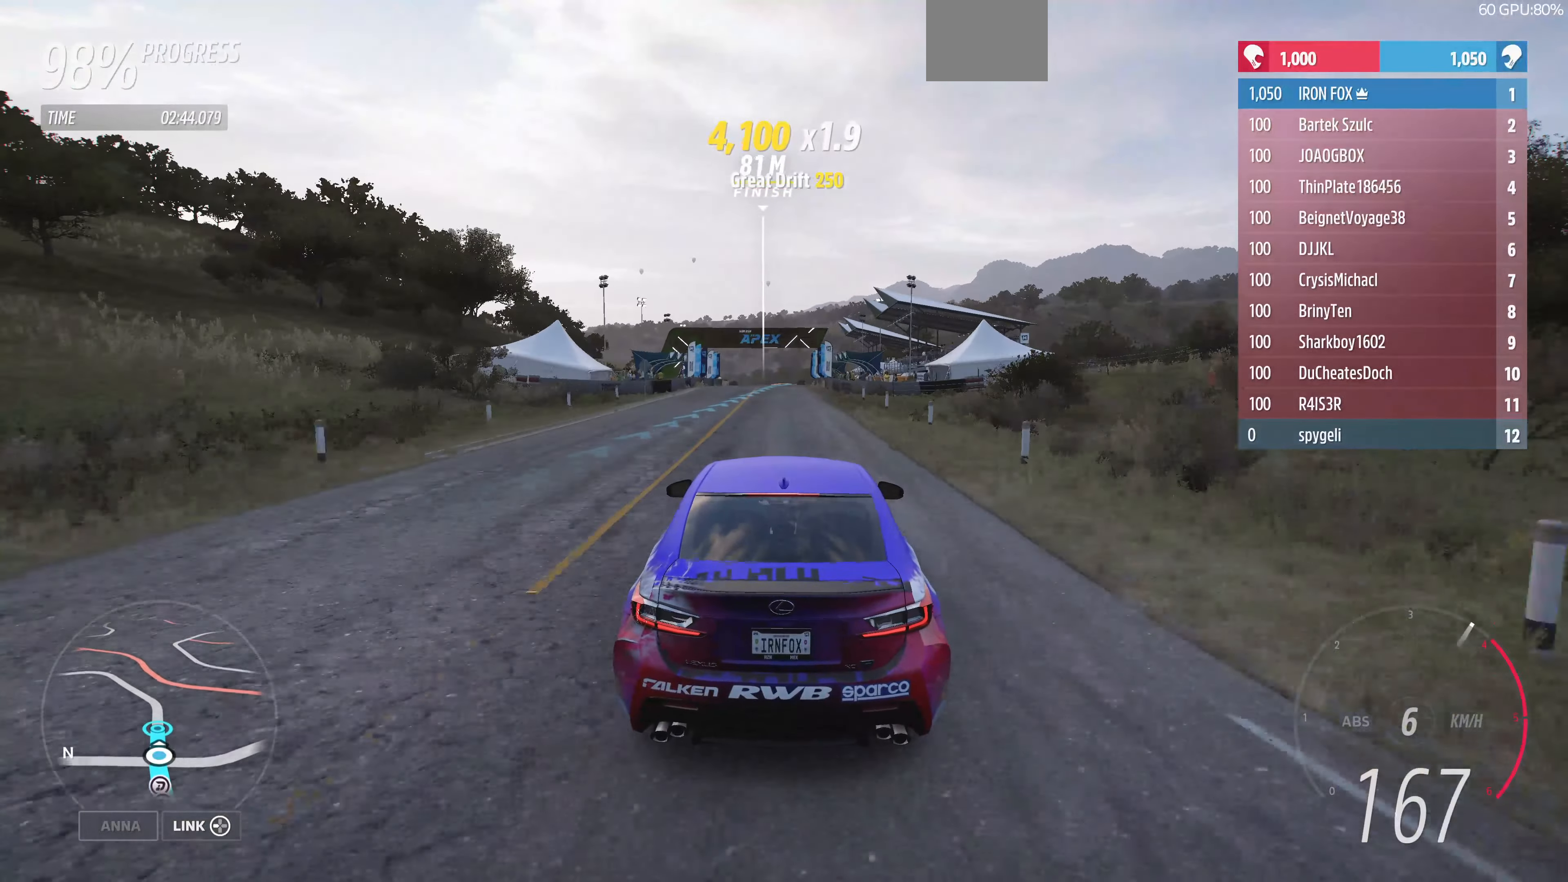
{"buttons": ["R2"], "left_stick": "center", "right_stick": "center", "events": [[167, "left_stick", "right"], [334, "left_stick", "center"]]}
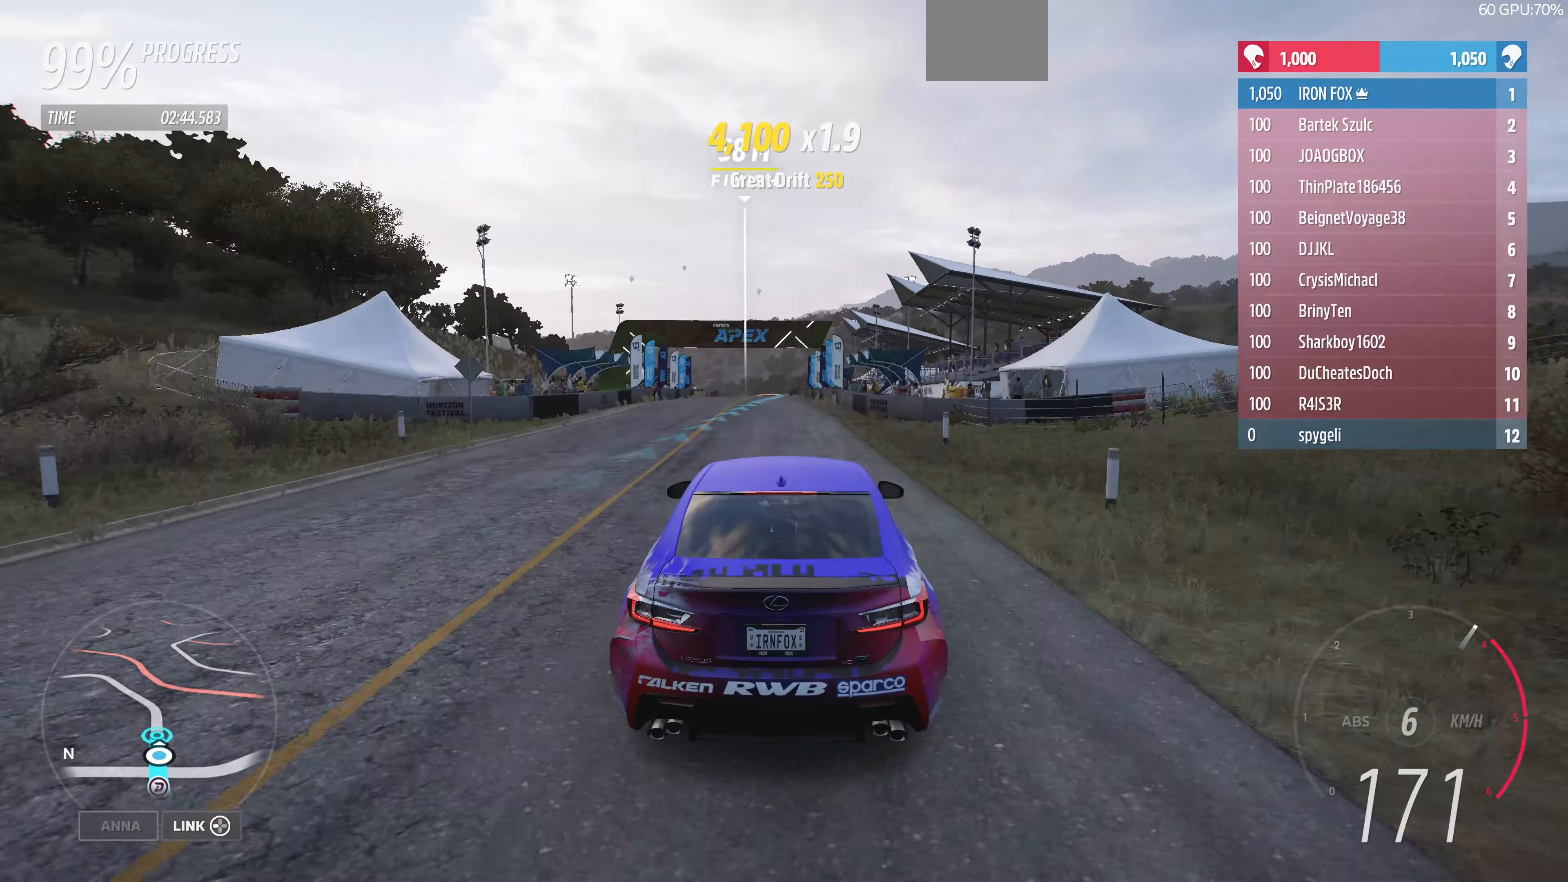
{"buttons": ["R2"], "left_stick": "left", "right_stick": "down", "events": [[334, "left_stick", "left"], [334, "right_stick", "down"]]}
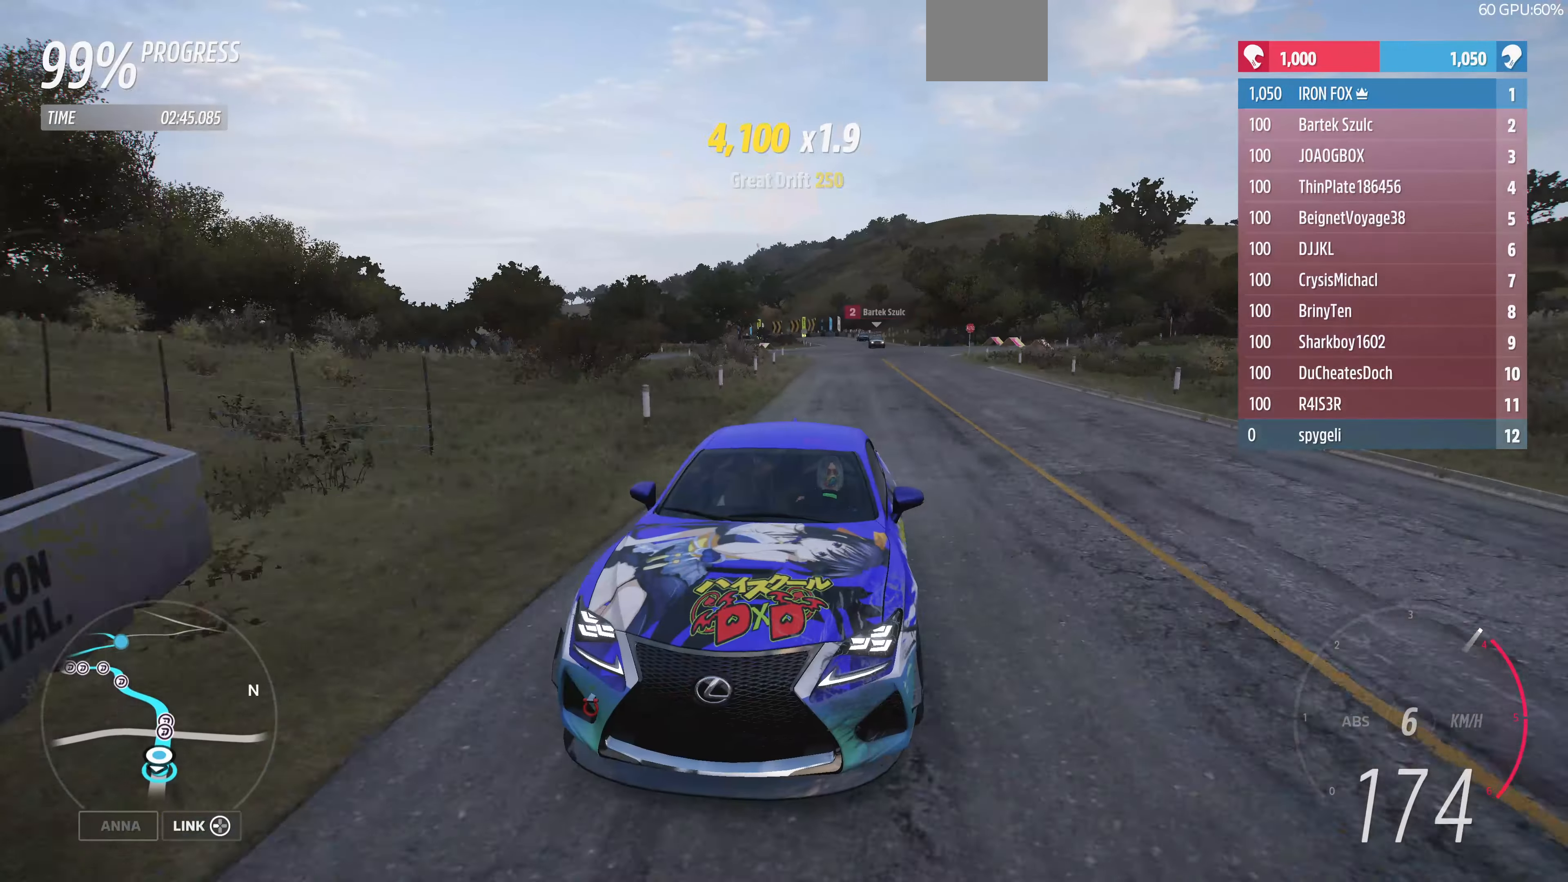
{"buttons": ["R2"], "left_stick": "center", "right_stick": "center", "events": [[34, "left_stick", "center"], [300, "right_stick", "center"]]}
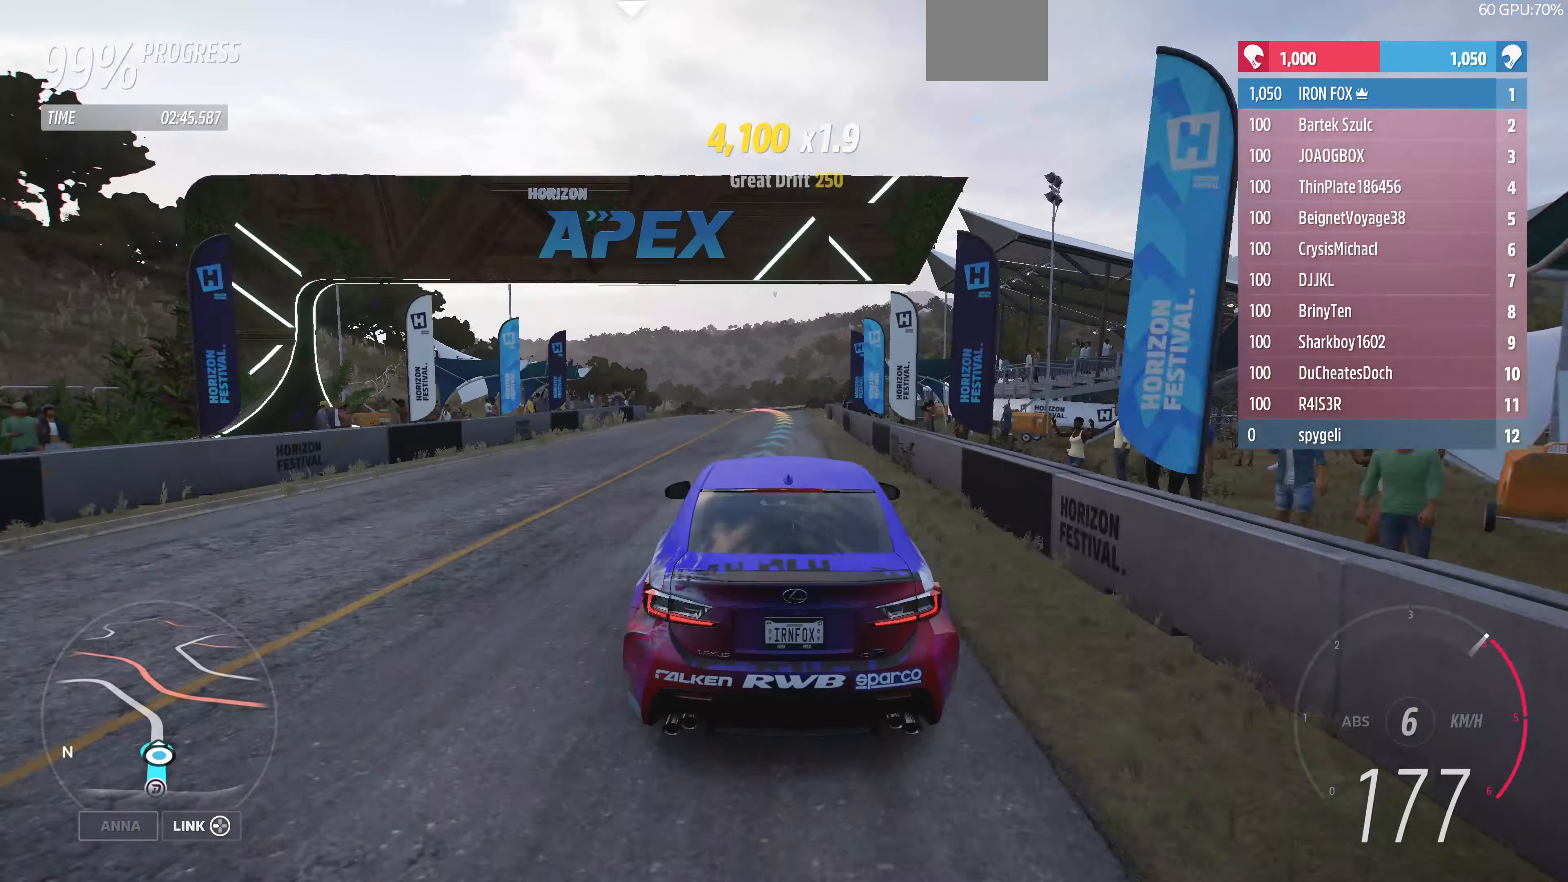
{"buttons": ["R2"], "left_stick": "center", "right_stick": "center", "events": []}
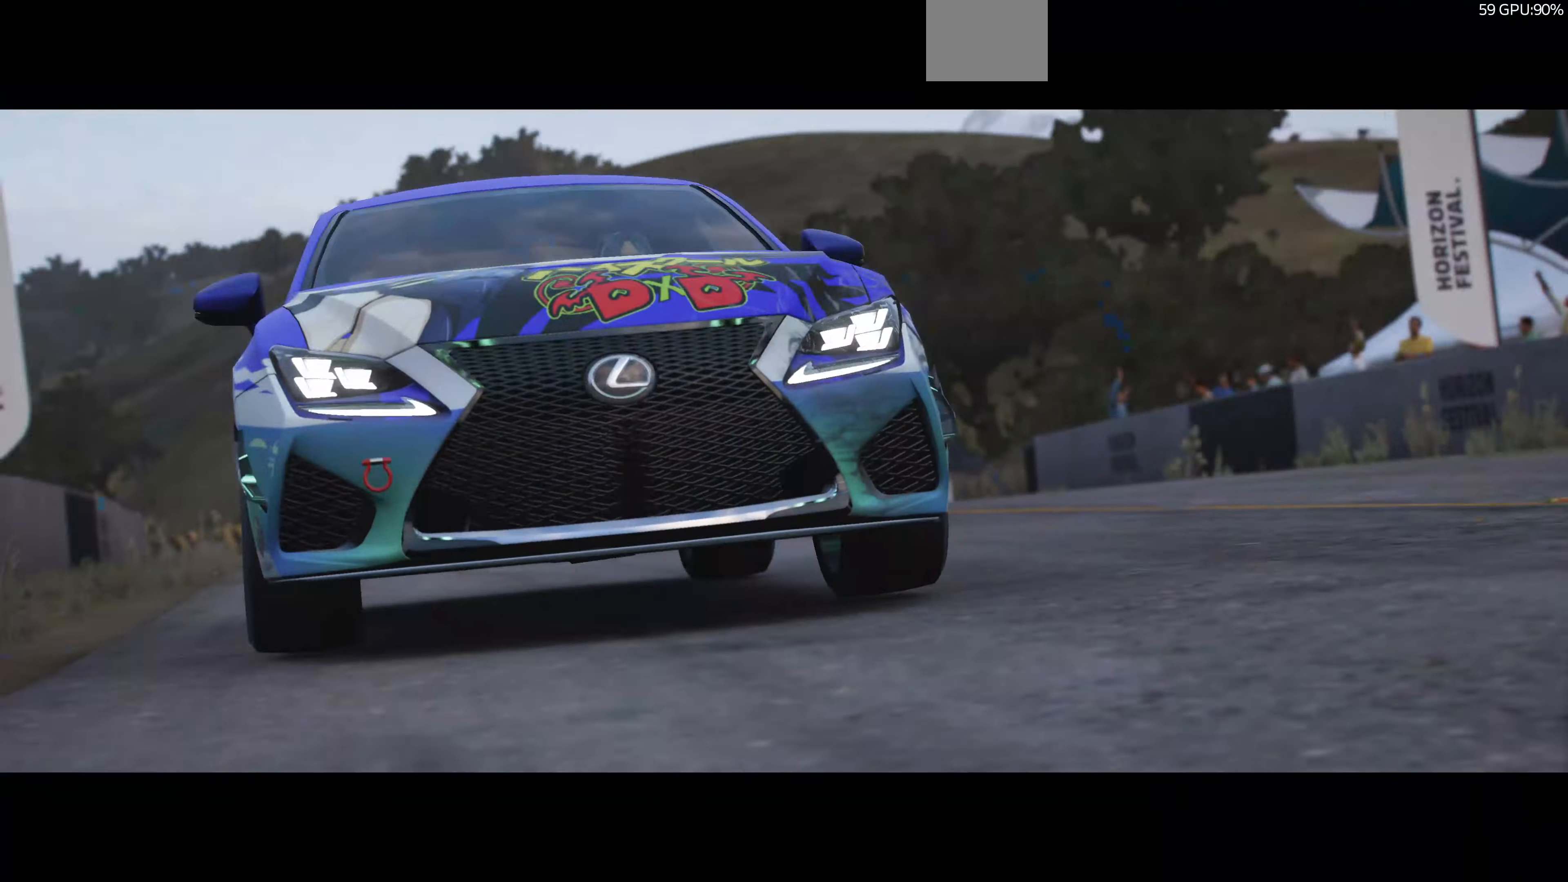
{"buttons": [], "left_stick": "center", "right_stick": "center", "events": [[134, "R2", "up"]]}